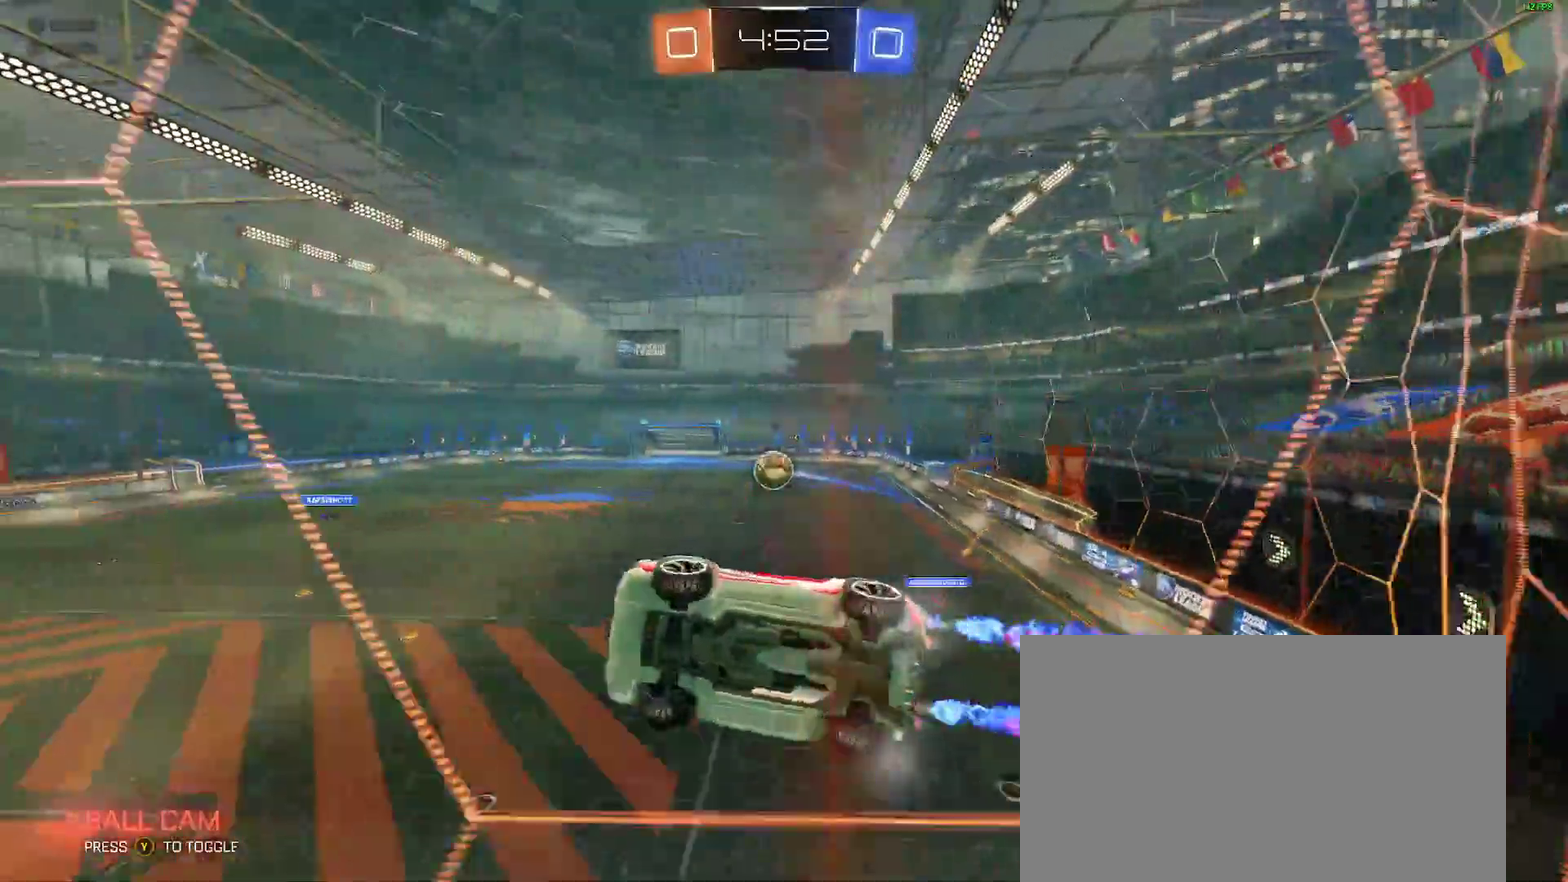
Gameplay with a controller (Xbox layout); each line is a JSON object with the inputs held at the frame after it. "events" lists button and stick changes between this image and that frame as [ms after this image, input, new state], when the widget could be followed in between. Not read: L1 R1.
{"buttons": ["B"], "left_stick": "down-right", "right_stick": "center"}
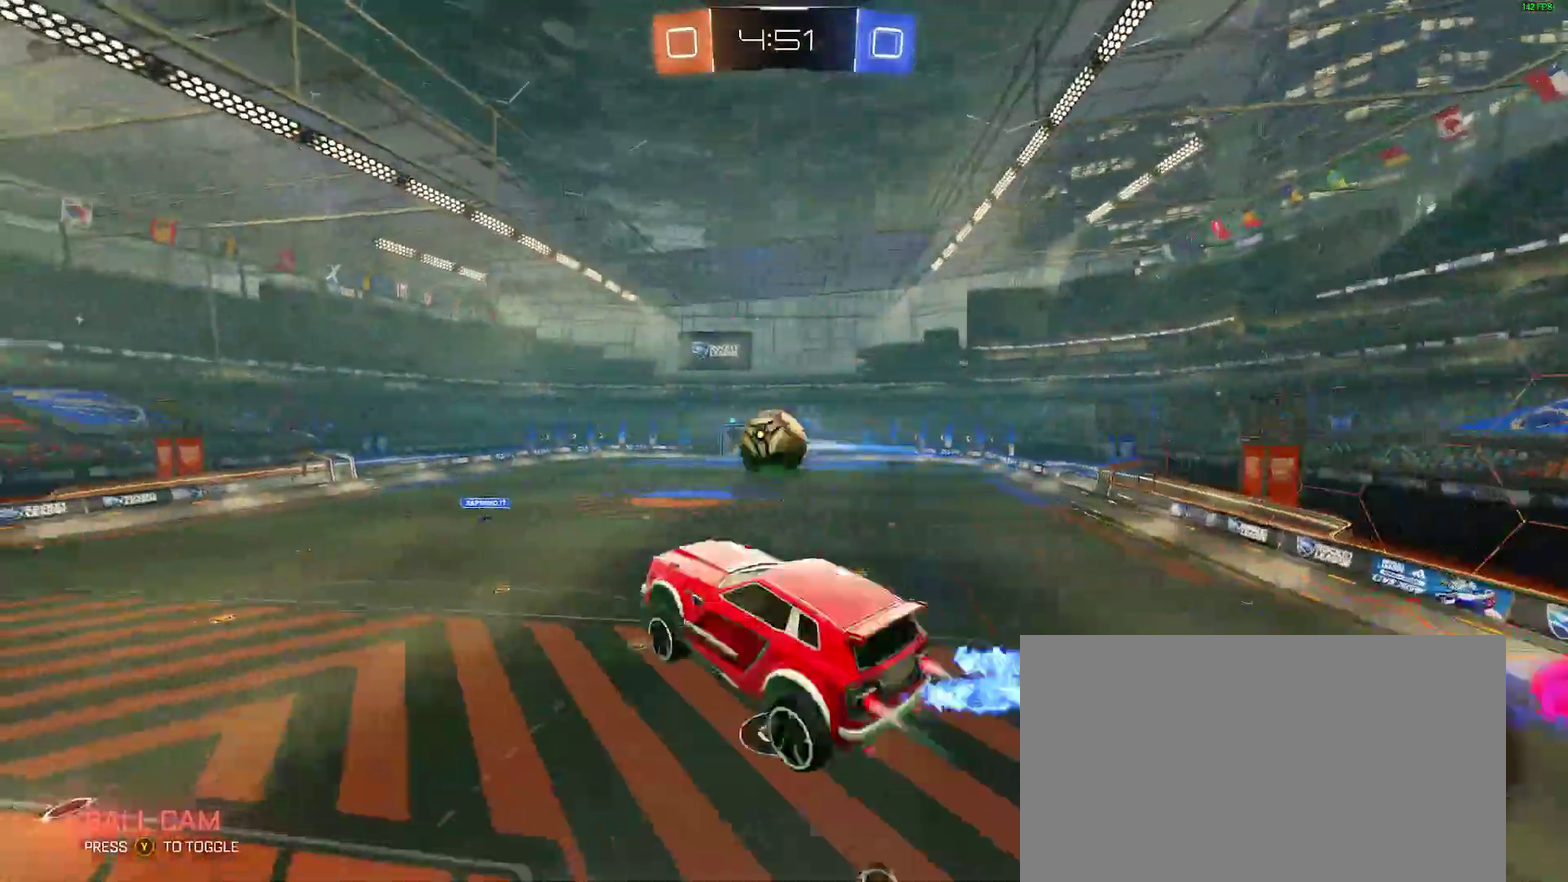
{"buttons": [], "left_stick": "down-right", "right_stick": "center"}
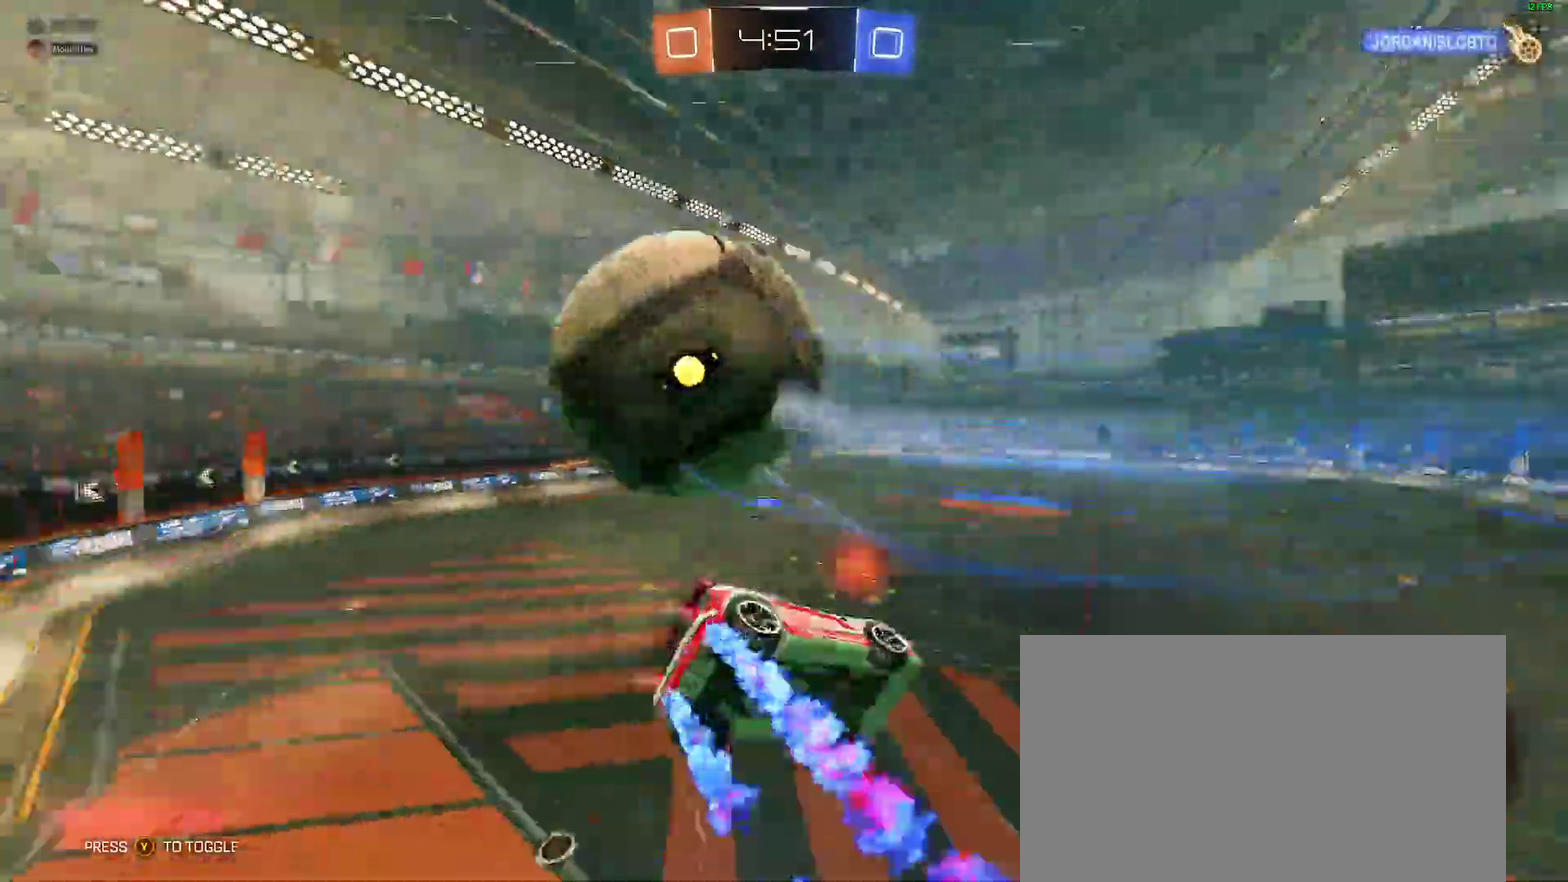
{"buttons": ["Y"], "left_stick": "right", "right_stick": "center"}
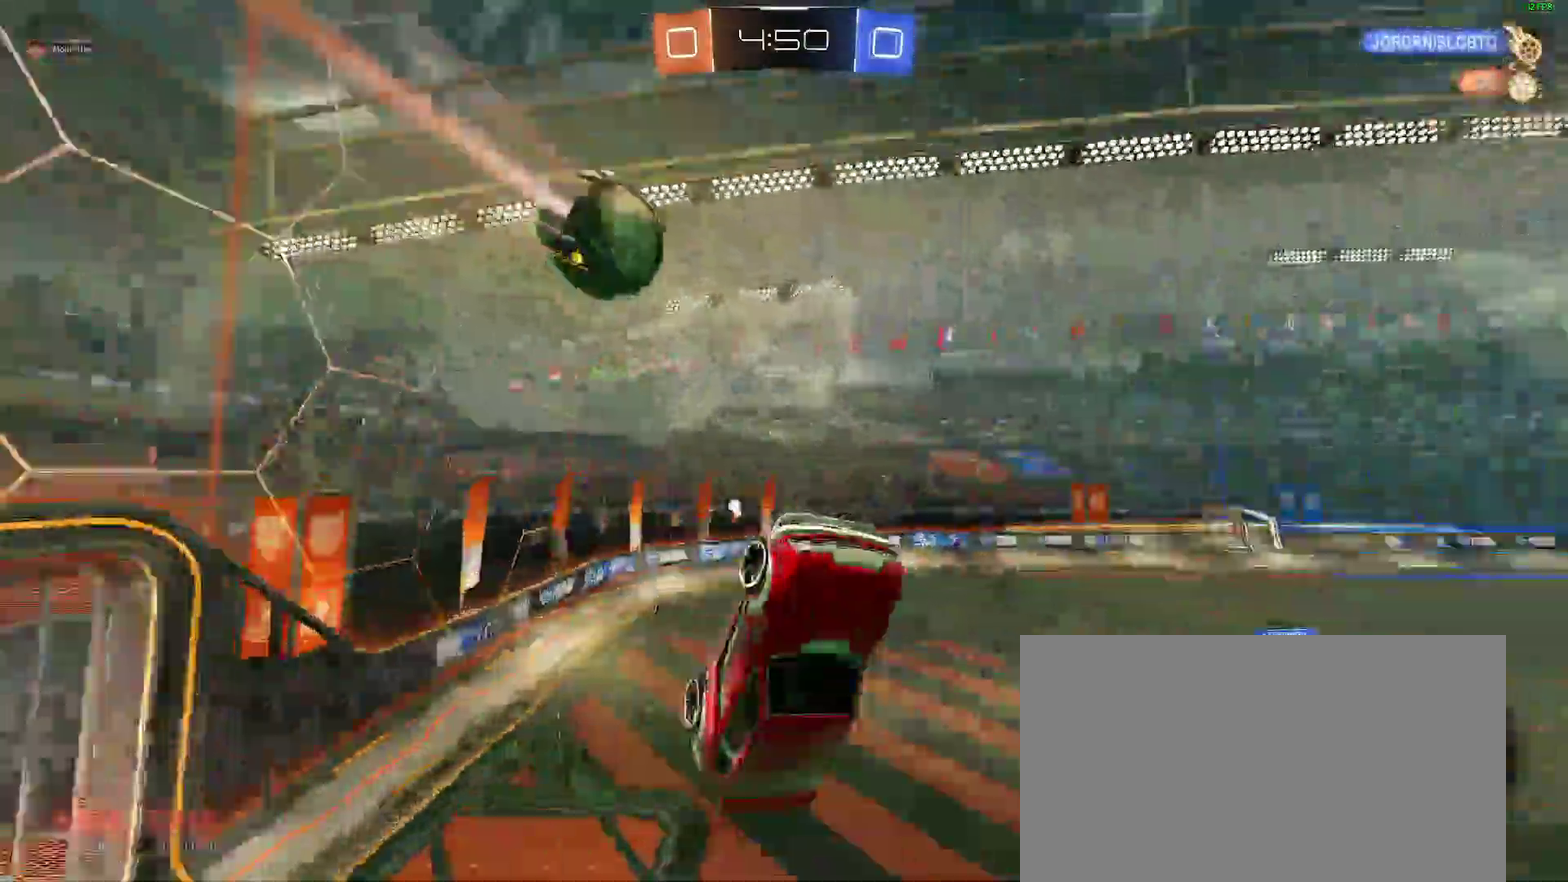
{"buttons": ["L2"], "left_stick": "left", "right_stick": "center", "events": [[67, "Y", "up"], [67, "left_stick", "up"], [333, "Y", "down"], [350, "left_stick", "center"], [433, "Y", "up"], [450, "L2", "down"], [467, "left_stick", "left"]]}
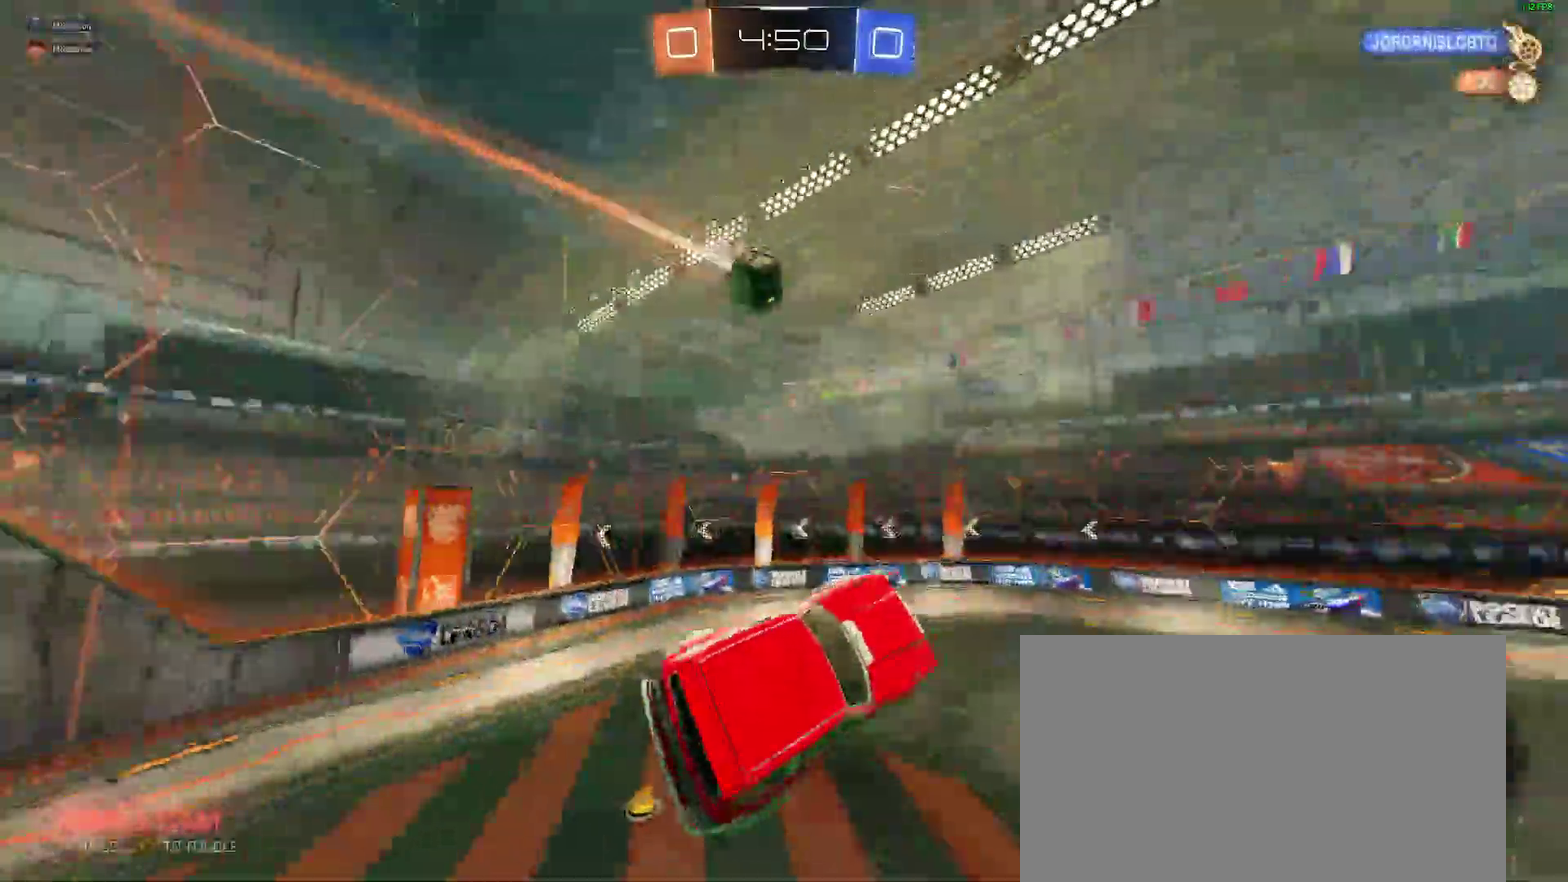
{"buttons": [], "left_stick": "down-right", "right_stick": "center"}
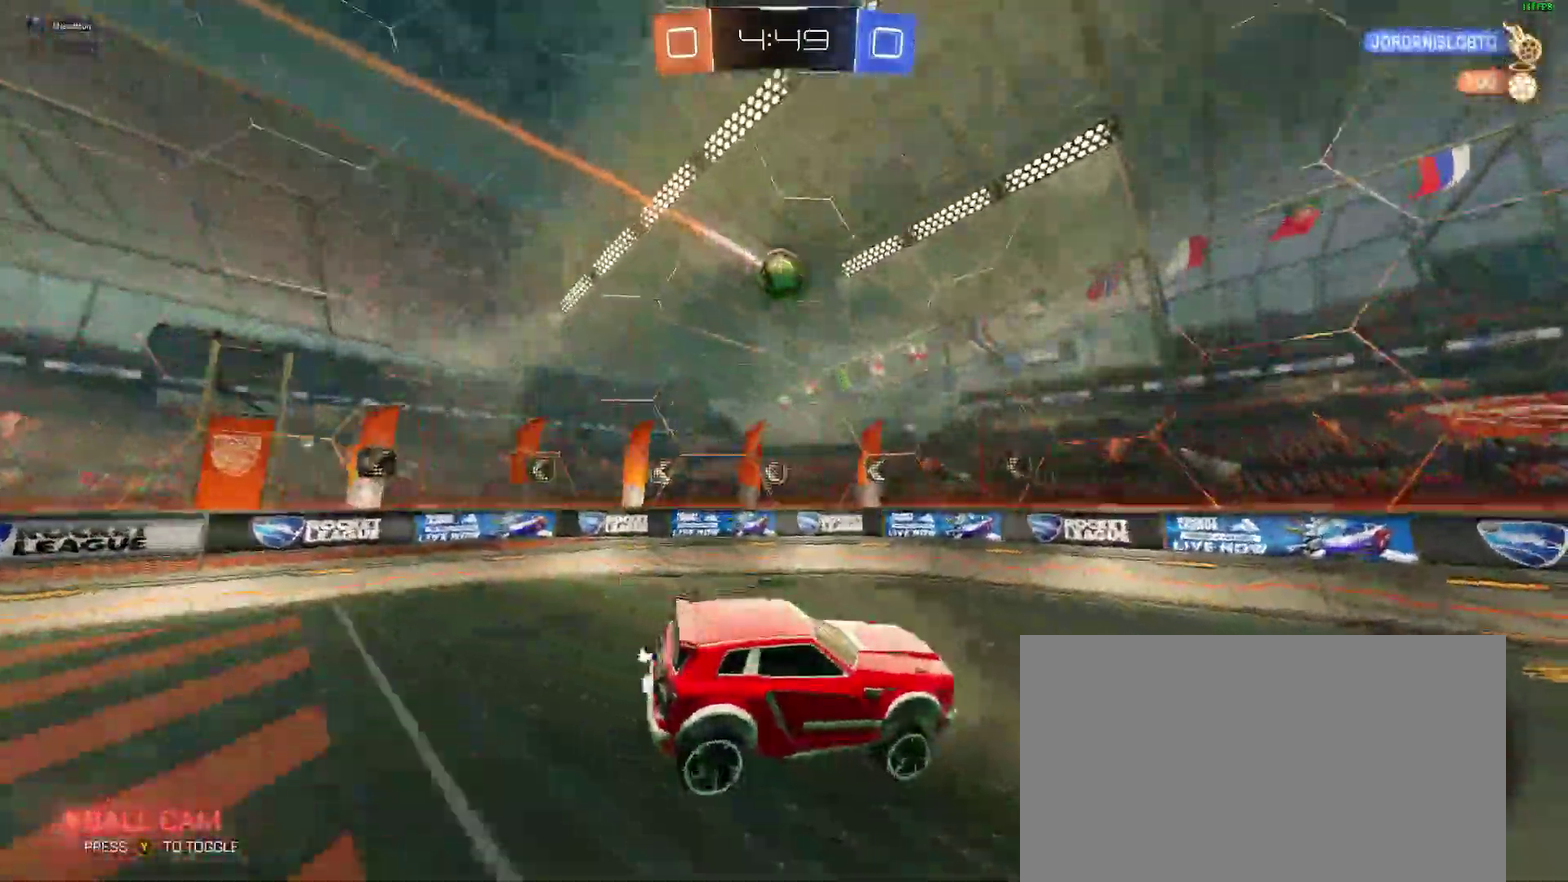
{"buttons": [], "left_stick": "center", "right_stick": "center", "events": [[50, "left_stick", "center"], [183, "L2", "down"], [483, "L2", "up"]]}
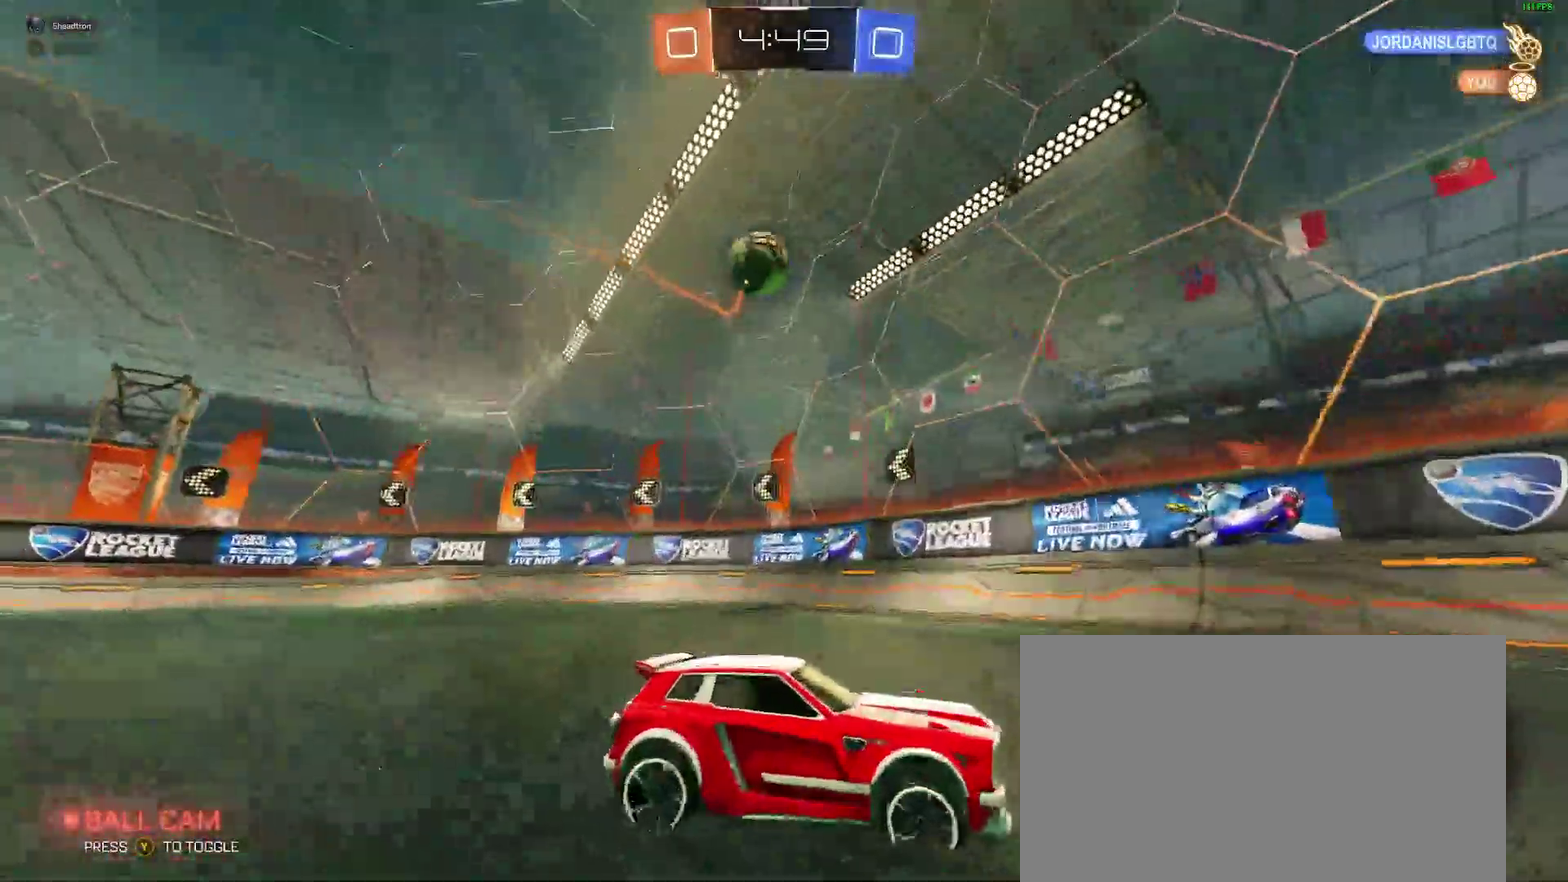
{"buttons": ["A", "R2"], "left_stick": "down-right", "right_stick": "center", "events": [[183, "L2", "down"], [217, "left_stick", "right"], [300, "L2", "up"], [350, "R2", "down"], [433, "A", "down"], [500, "left_stick", "down-right"]]}
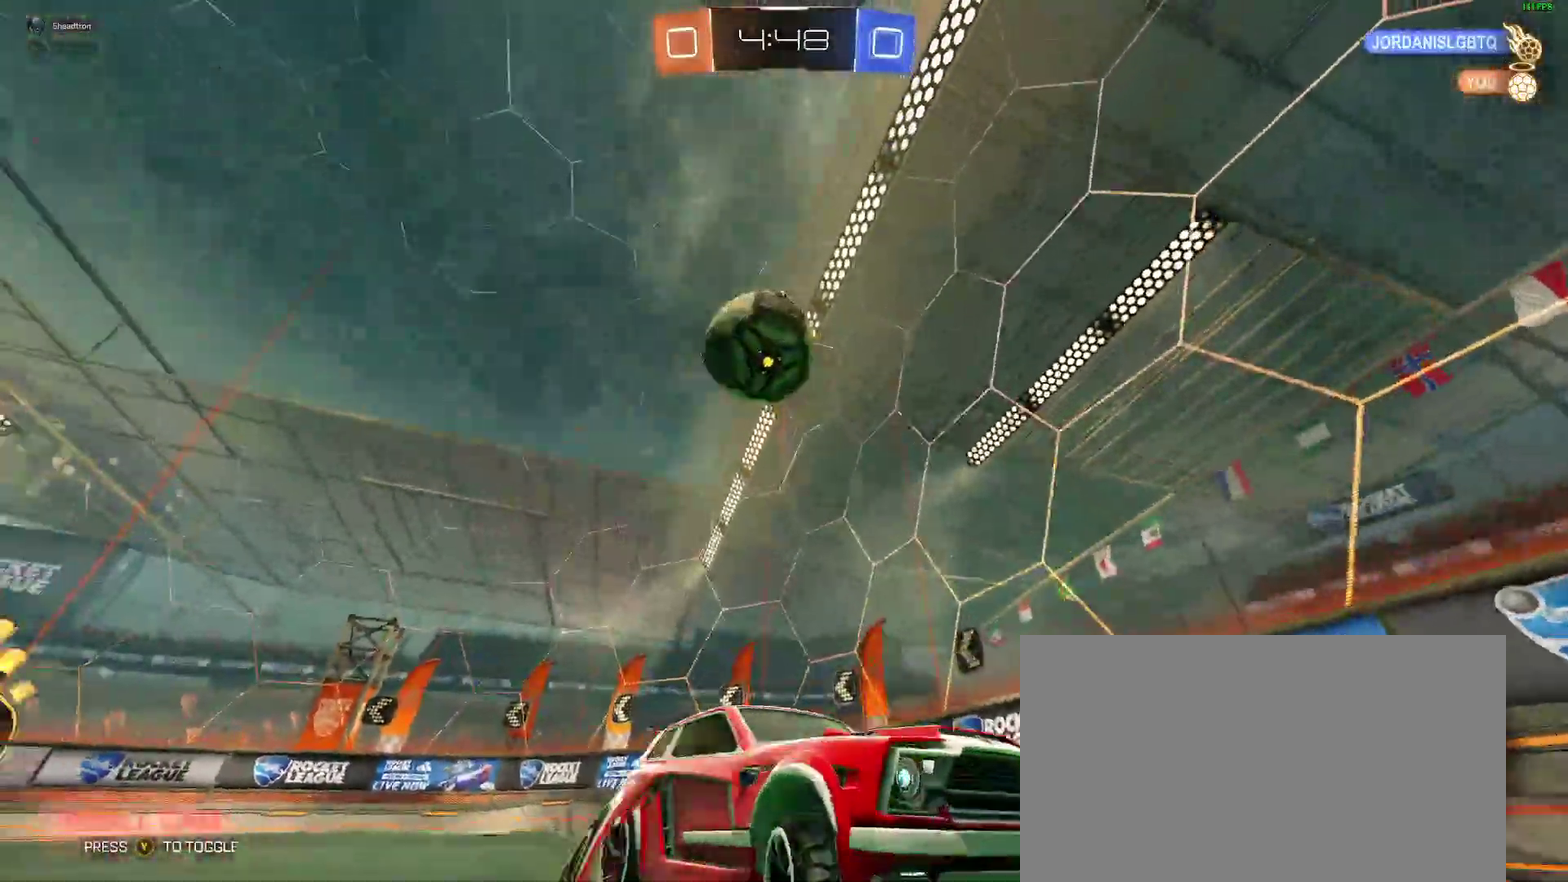
{"buttons": ["R2"], "left_stick": "up-right", "right_stick": "center", "events": [[150, "A", "up"], [167, "left_stick", "center"], [200, "A", "down"], [333, "left_stick", "right"], [400, "A", "up"], [483, "left_stick", "up-right"]]}
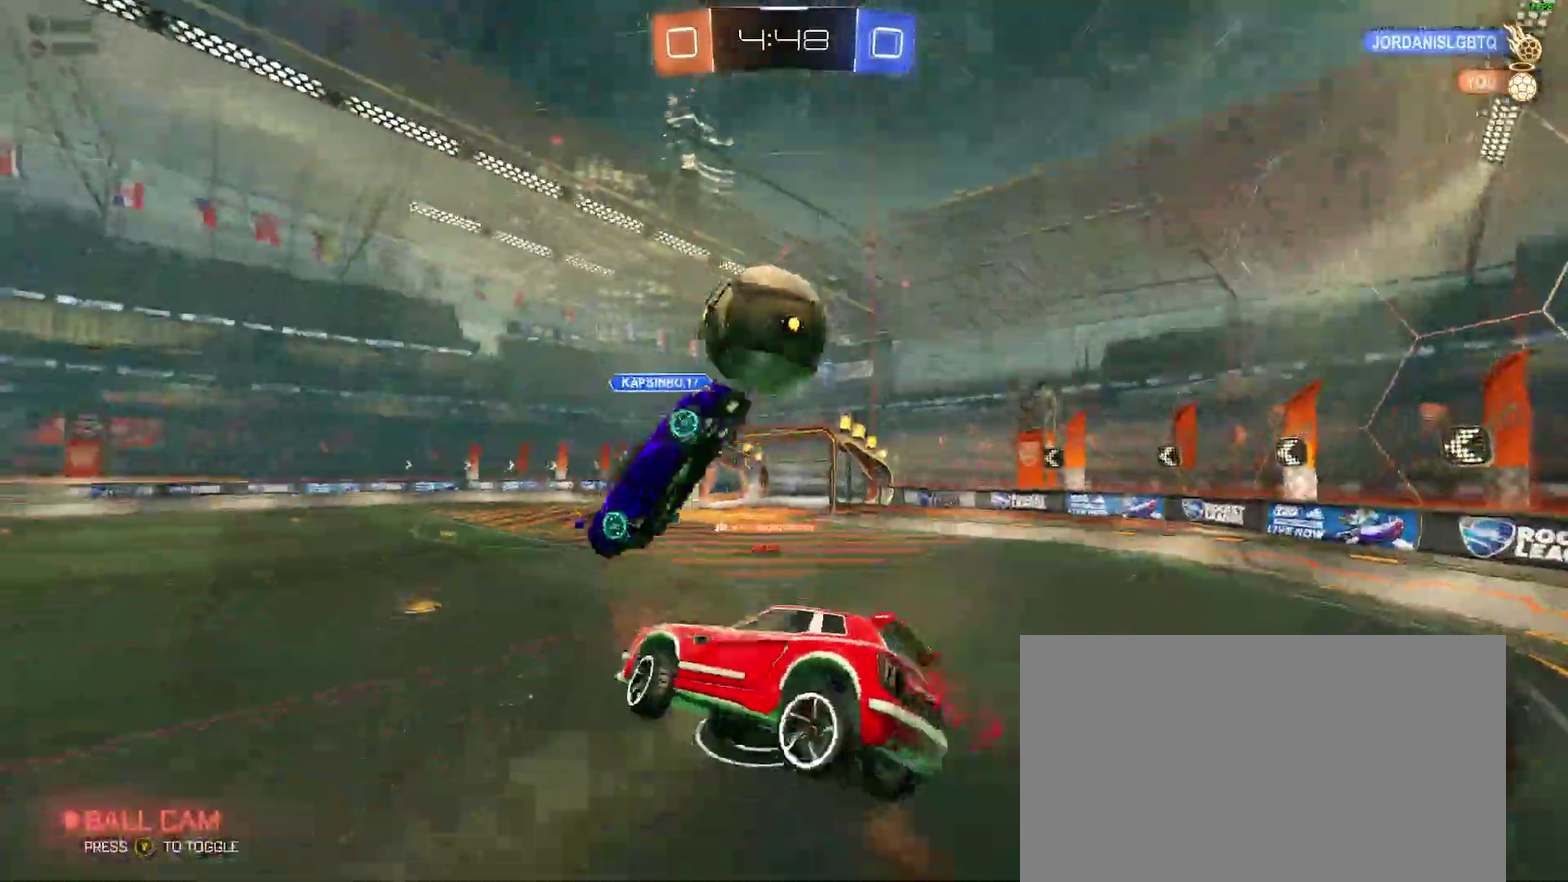
{"buttons": ["R2"], "left_stick": "down-left", "right_stick": "center", "events": [[33, "left_stick", "up"], [200, "left_stick", "center"], [300, "left_stick", "down-left"]]}
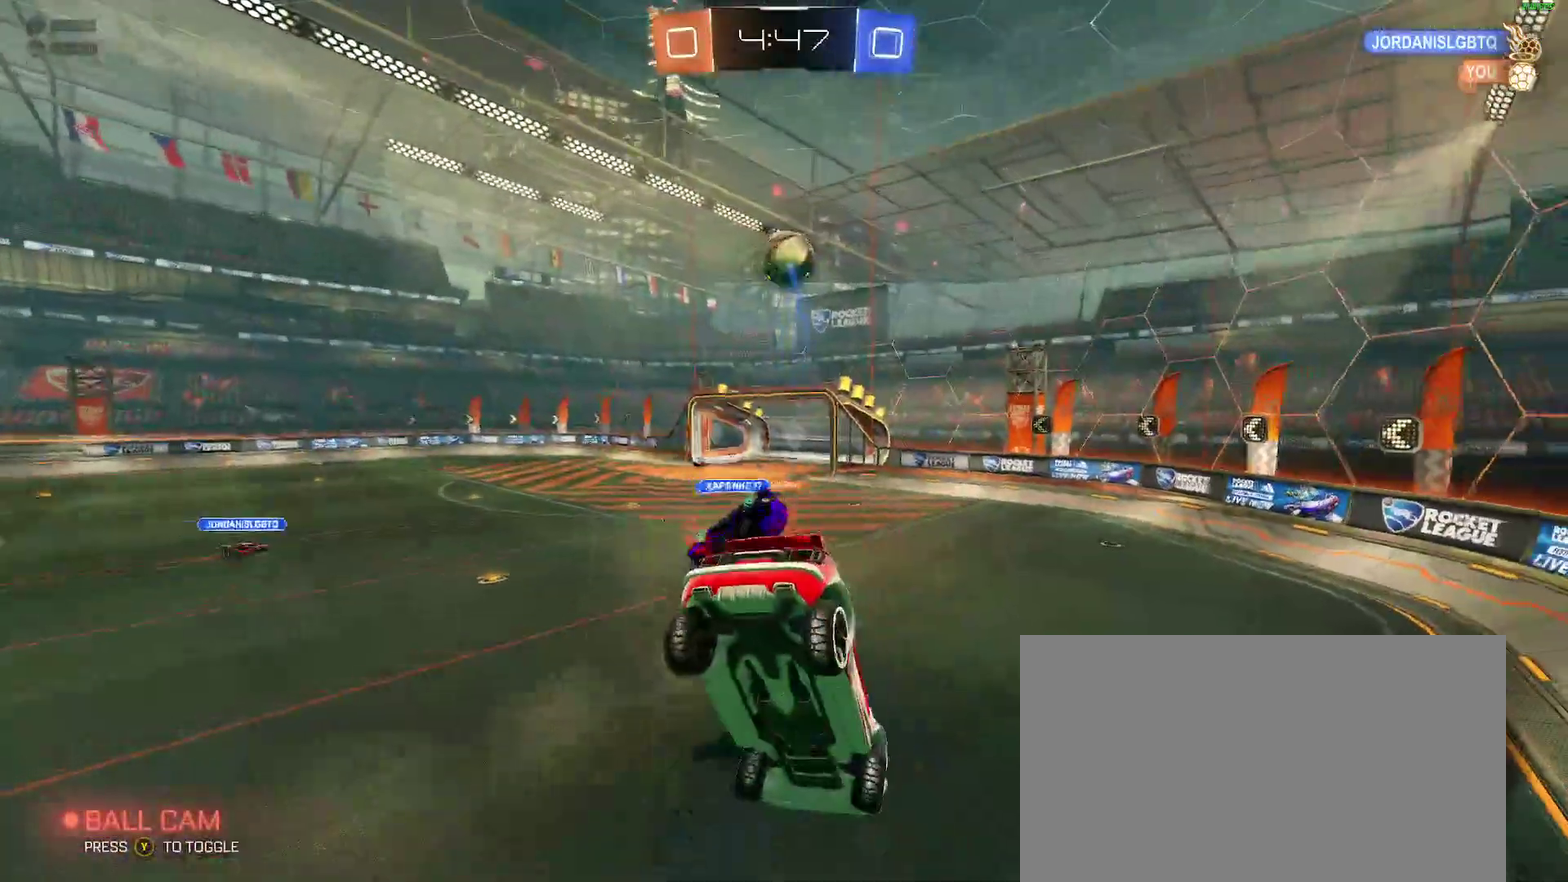
{"buttons": ["L2", "R2"], "left_stick": "right", "right_stick": "center", "events": [[100, "L2", "down"], [233, "L2", "up"], [467, "left_stick", "right"], [500, "L2", "down"]]}
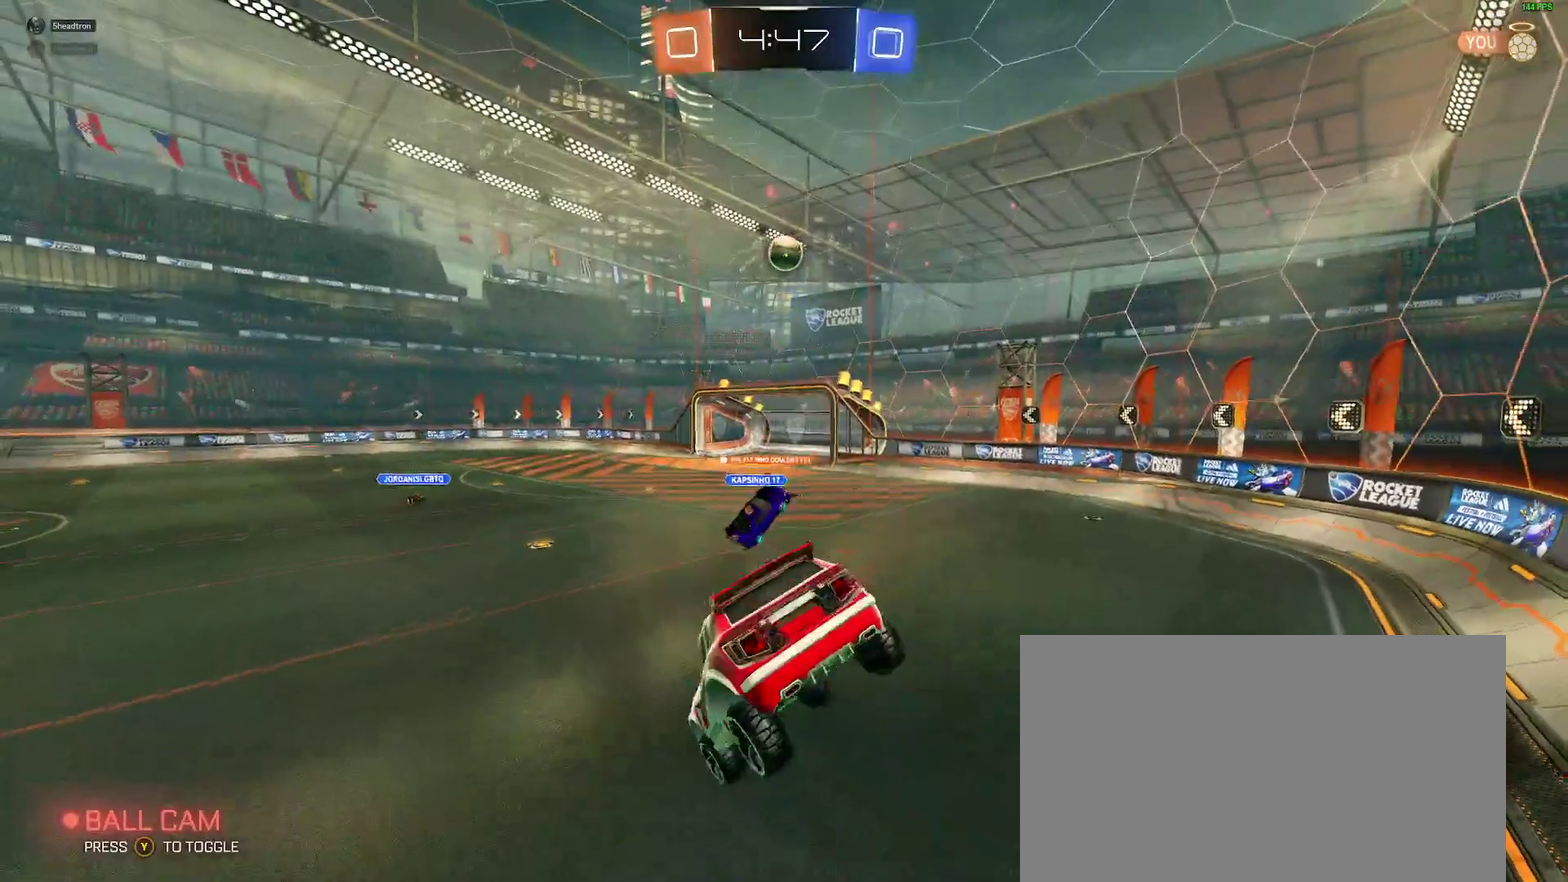
{"buttons": ["R2"], "left_stick": "center", "right_stick": "center", "events": [[133, "L2", "up"], [150, "left_stick", "center"], [283, "left_stick", "up-left"], [350, "left_stick", "center"]]}
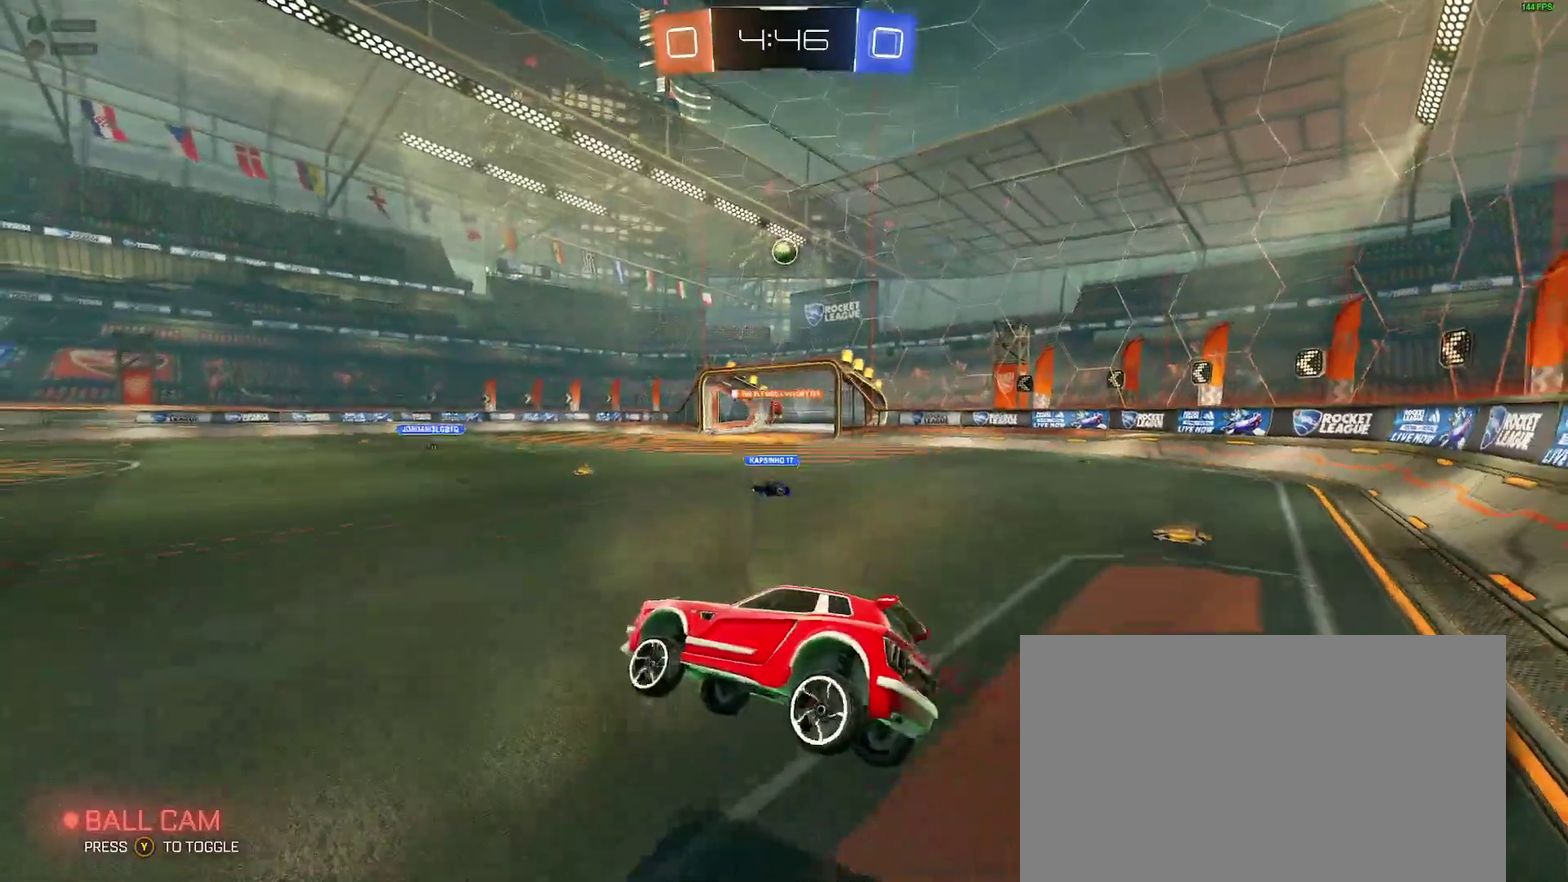
{"buttons": ["B", "R2"], "left_stick": "center", "right_stick": "center", "events": [[267, "B", "down"], [267, "left_stick", "right"], [450, "left_stick", "center"]]}
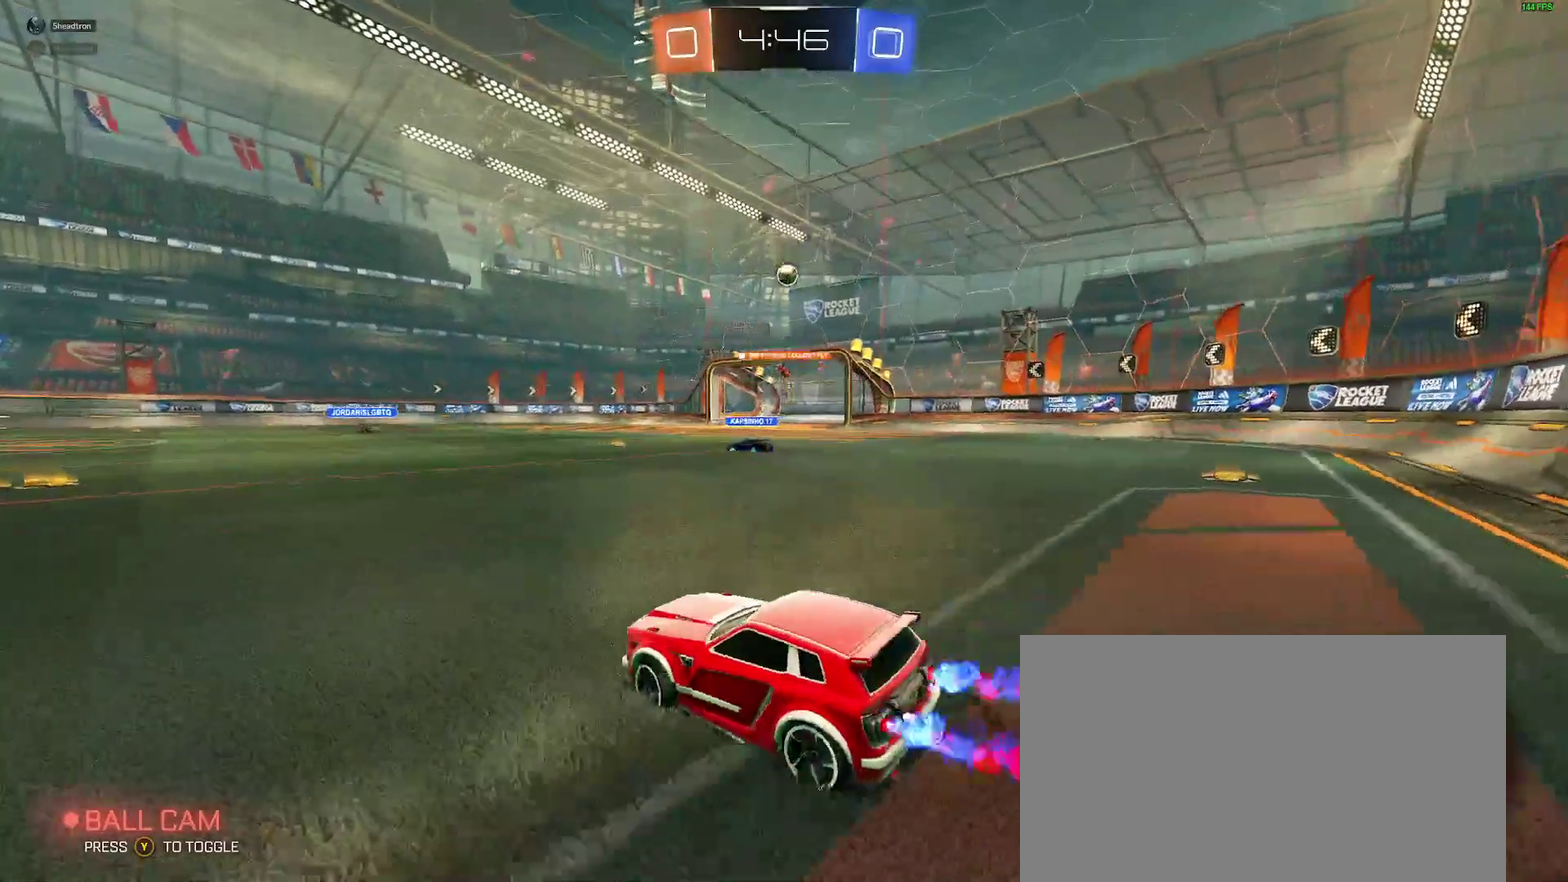
{"buttons": ["B", "R2"], "left_stick": "center", "right_stick": "center", "events": [[100, "left_stick", "right"], [367, "left_stick", "center"]]}
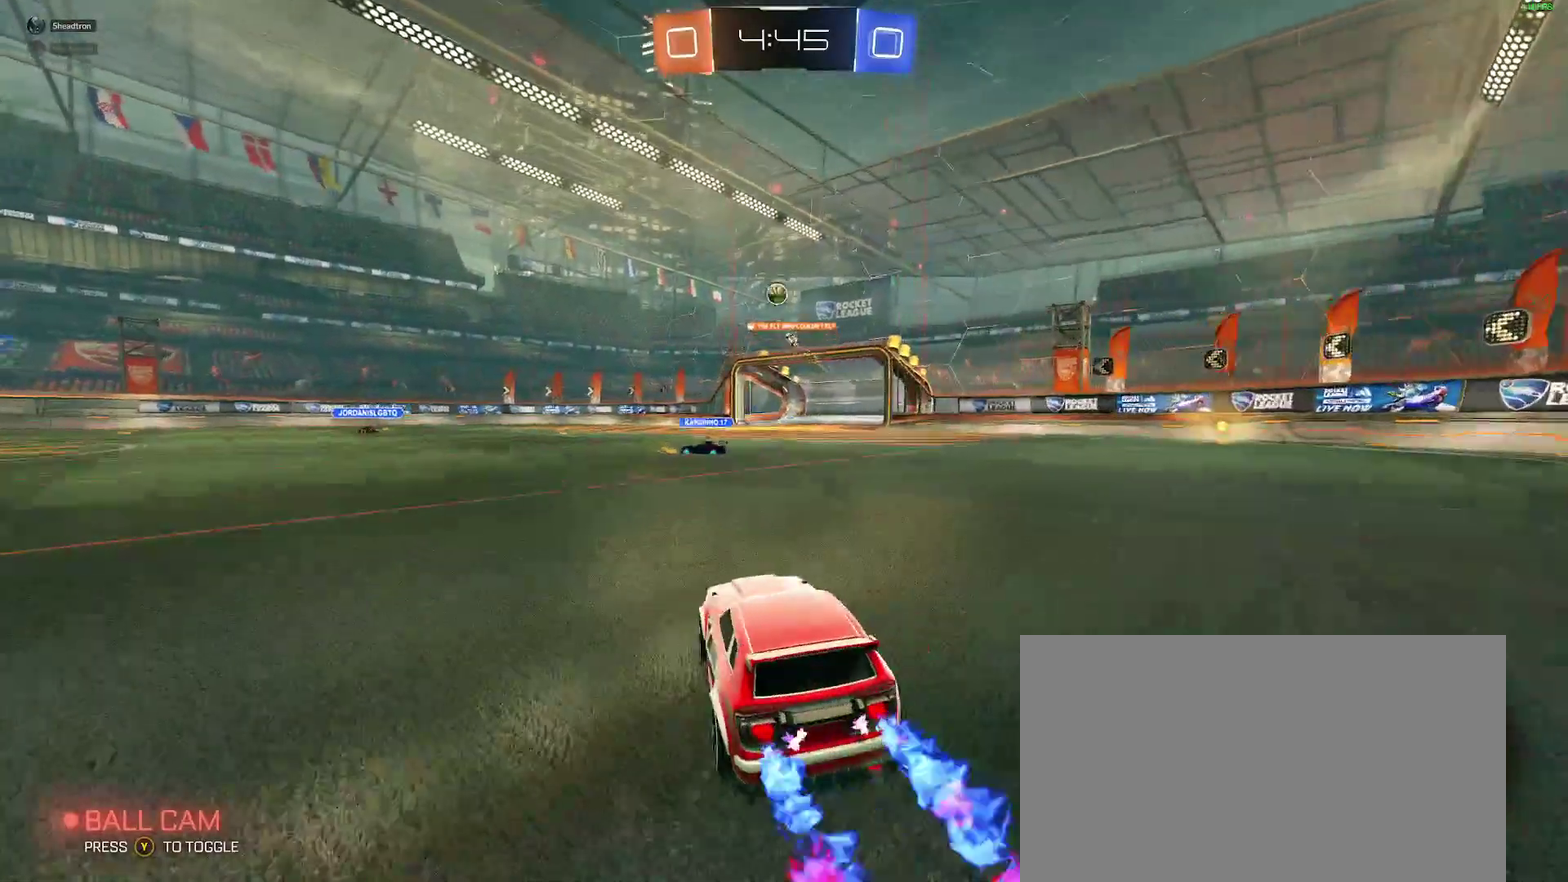
{"buttons": ["B", "R2"], "left_stick": "right", "right_stick": "center", "events": [[367, "left_stick", "right"]]}
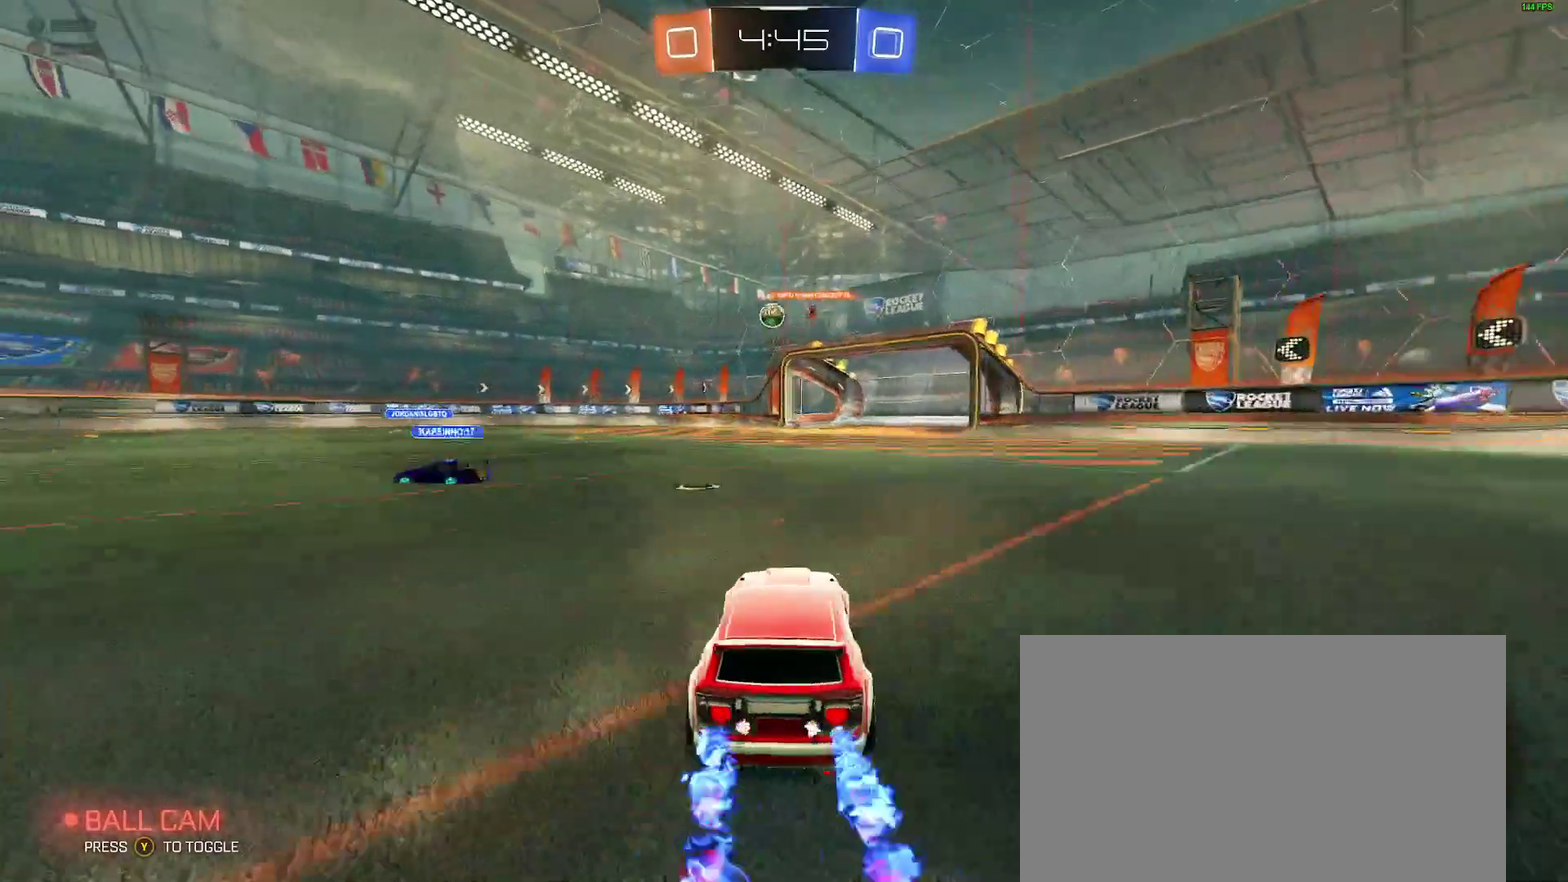
{"buttons": ["R2"], "left_stick": "center", "right_stick": "center", "events": [[50, "left_stick", "center"], [300, "B", "up"]]}
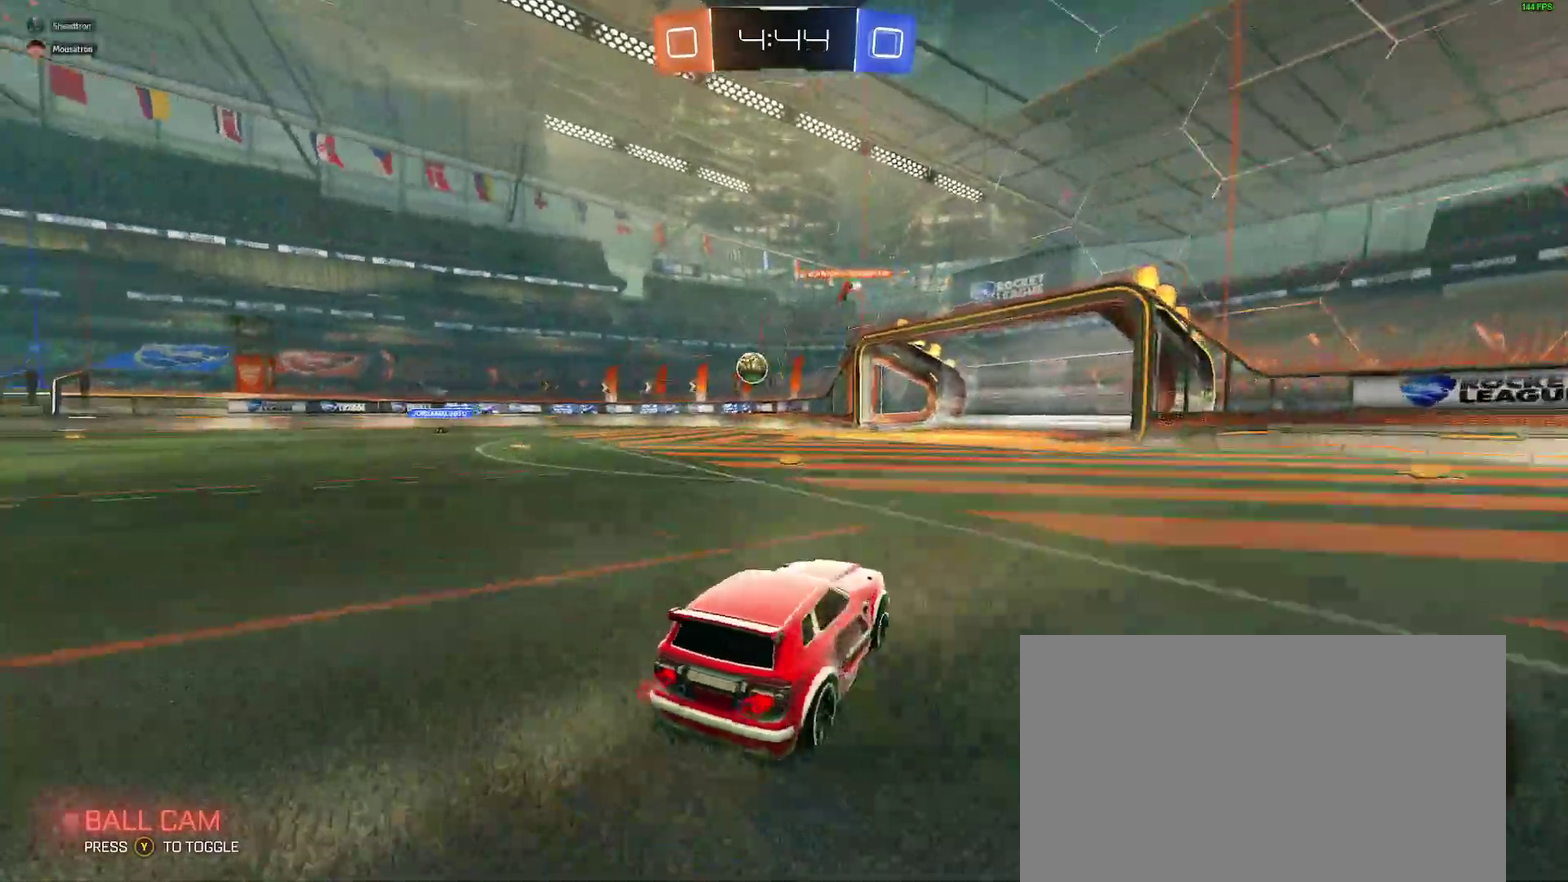
{"buttons": ["R2"], "left_stick": "down-left", "right_stick": "center"}
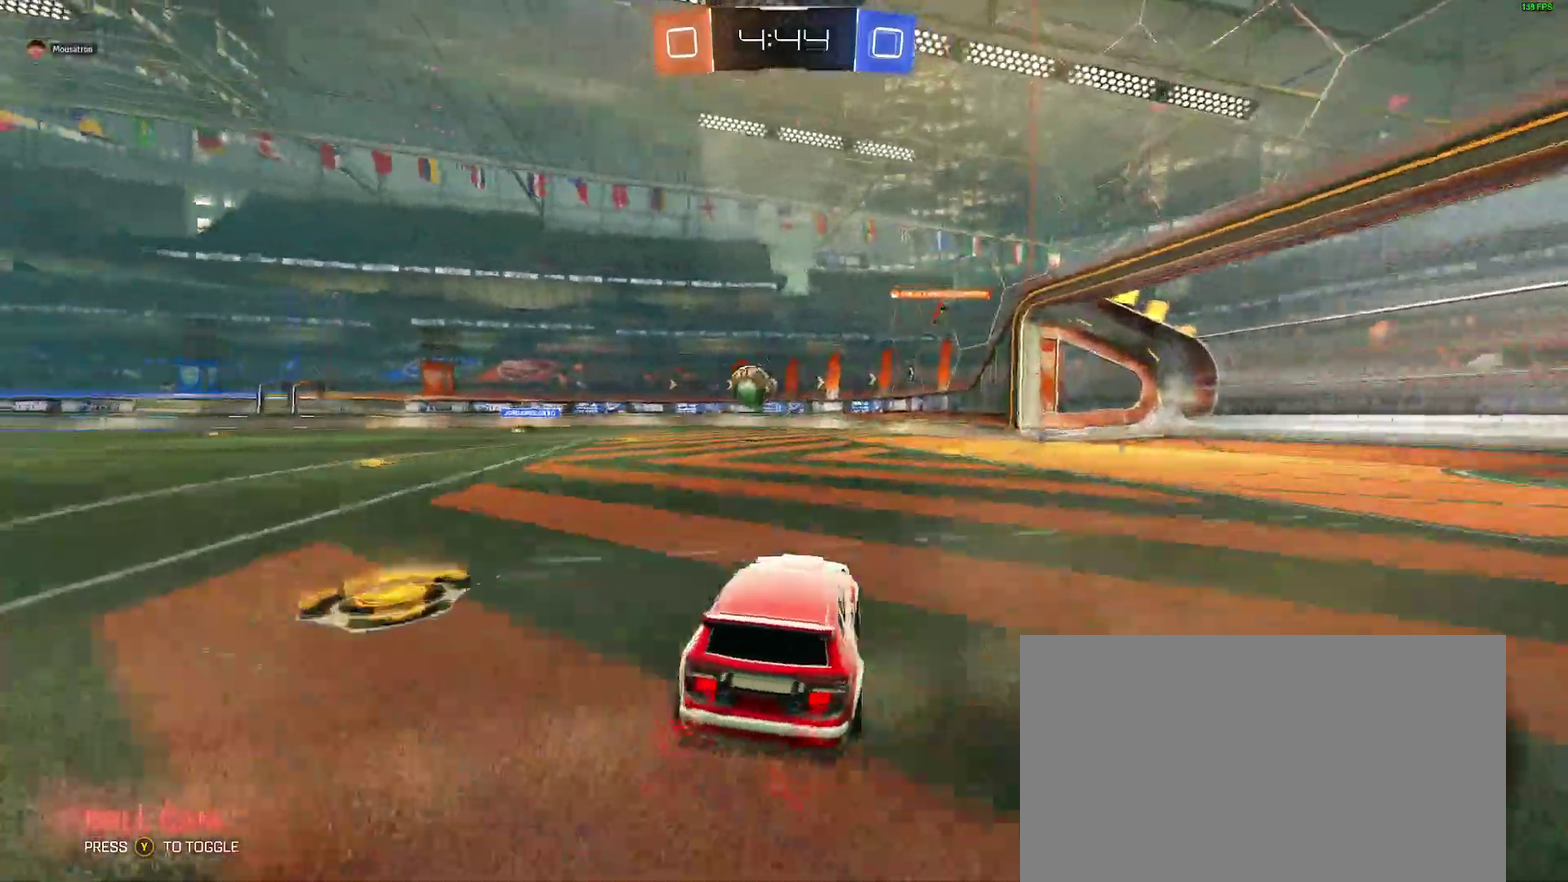
{"buttons": ["L2"], "left_stick": "right", "right_stick": "center"}
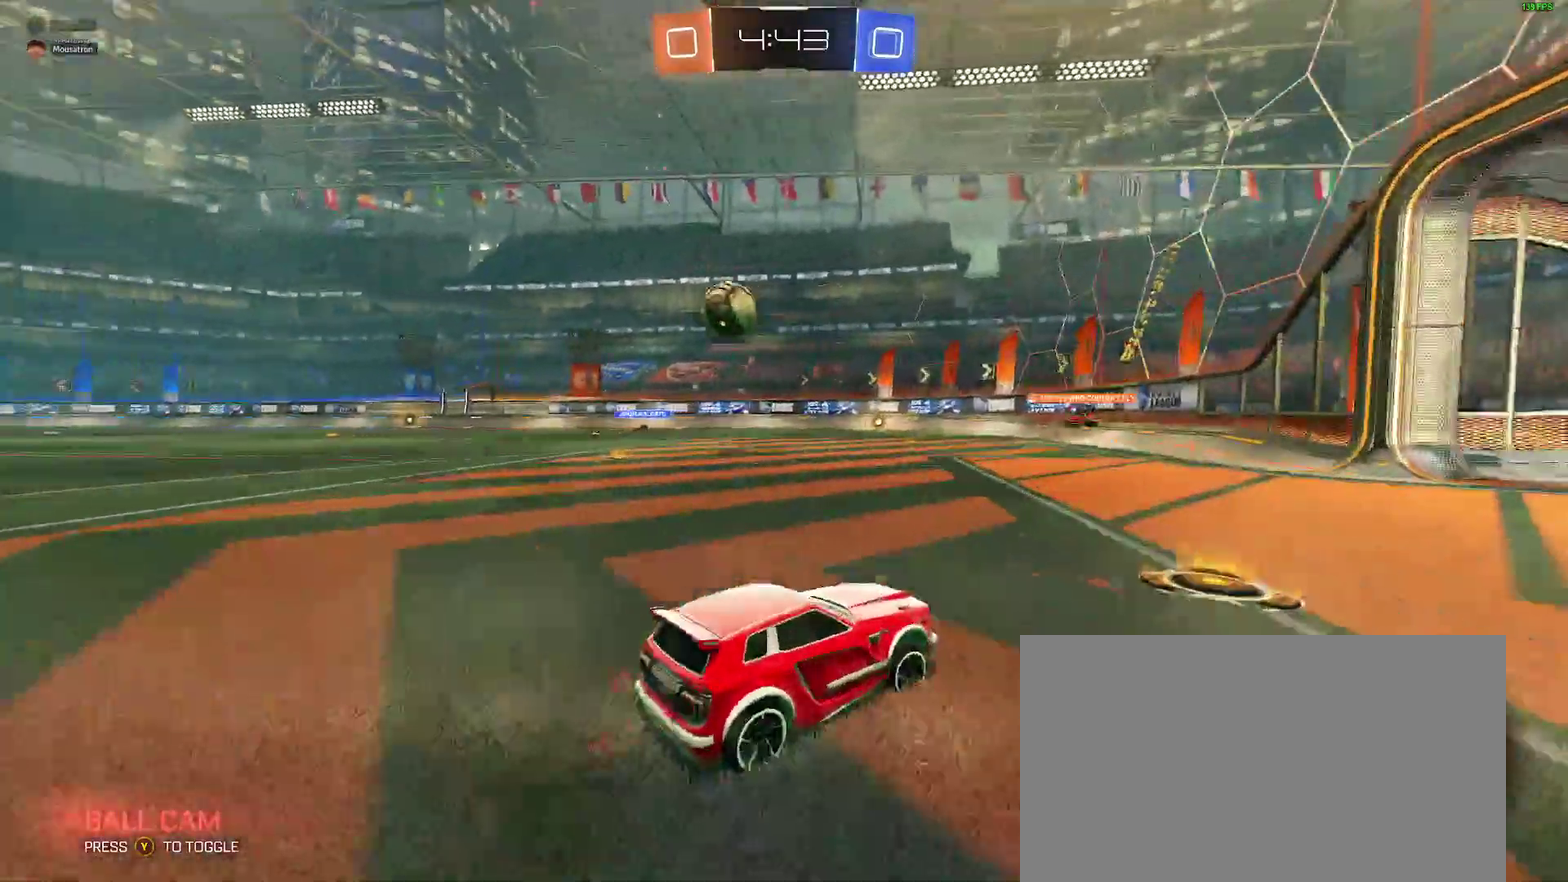
{"buttons": [], "left_stick": "left", "right_stick": "center"}
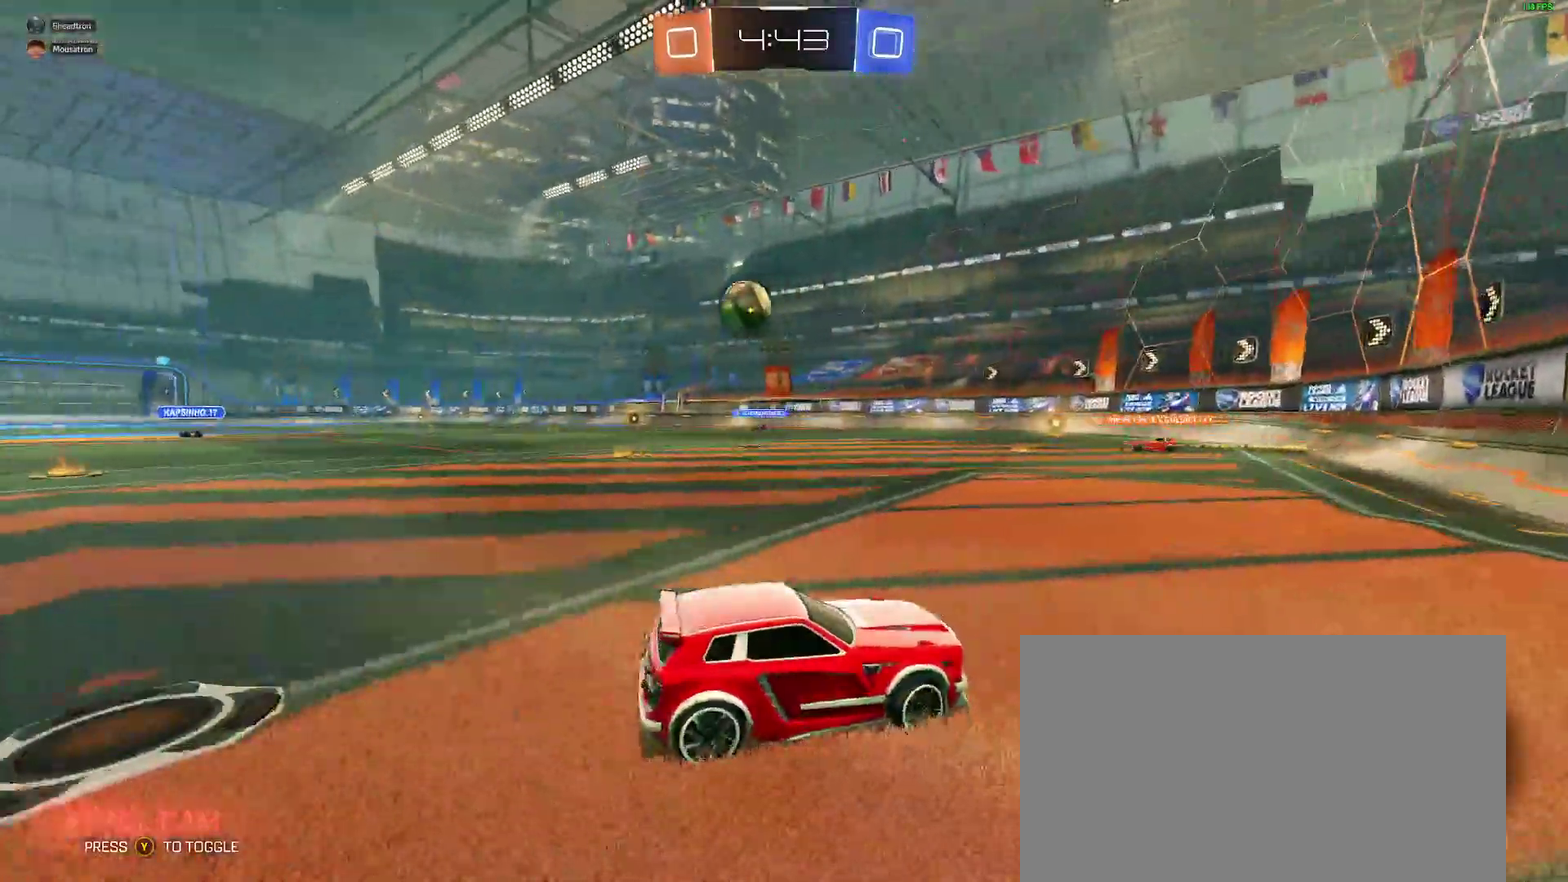
{"buttons": ["R2"], "left_stick": "right", "right_stick": "center", "events": [[33, "R2", "down"], [117, "left_stick", "right"]]}
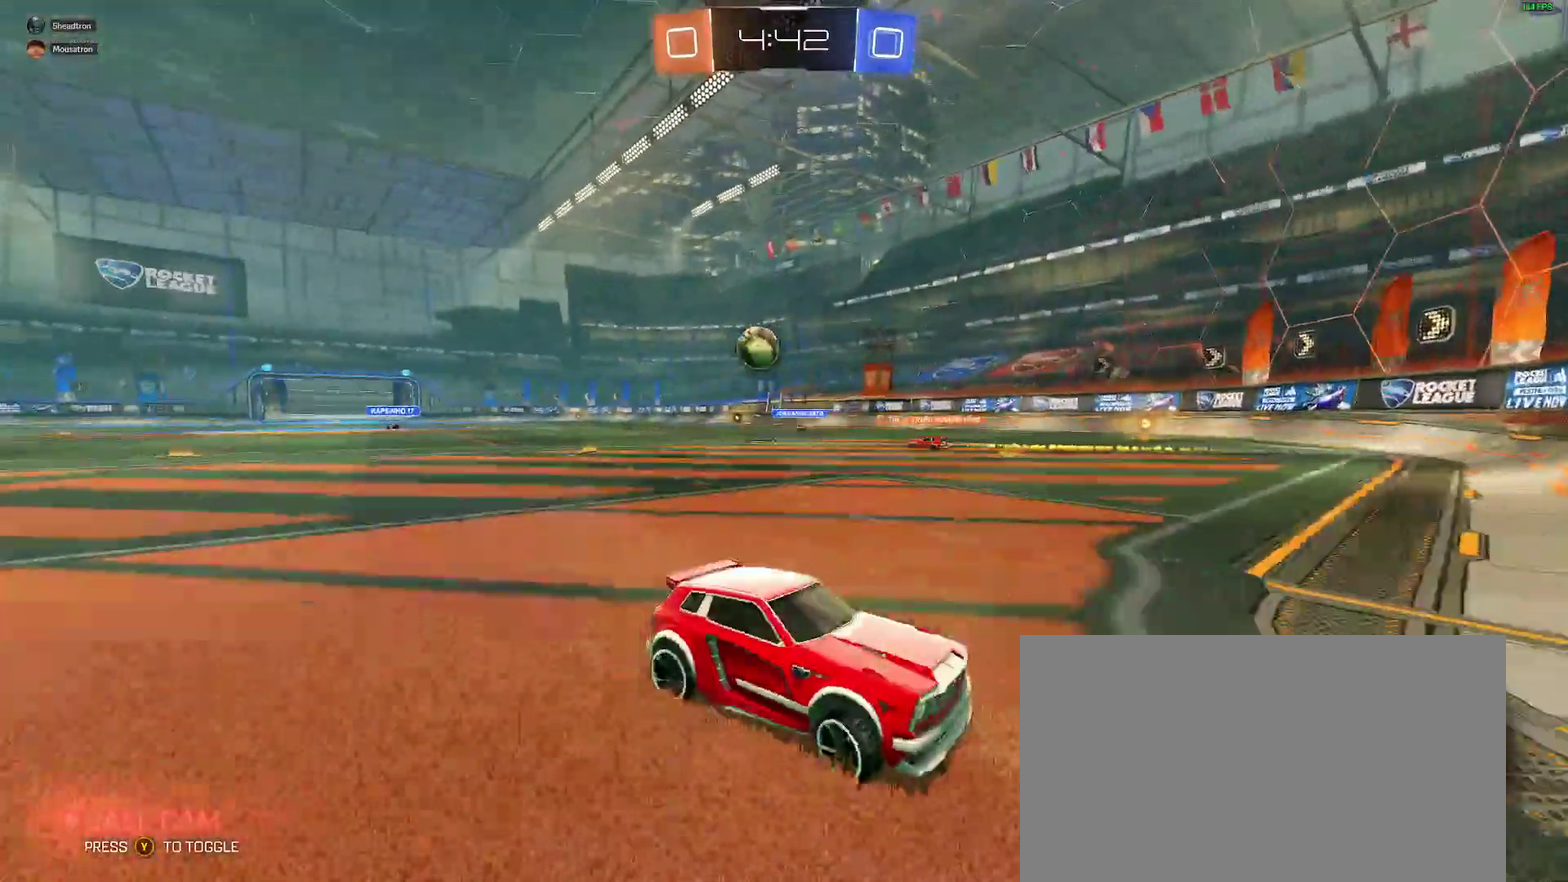
{"buttons": ["R2"], "left_stick": "right", "right_stick": "center", "events": []}
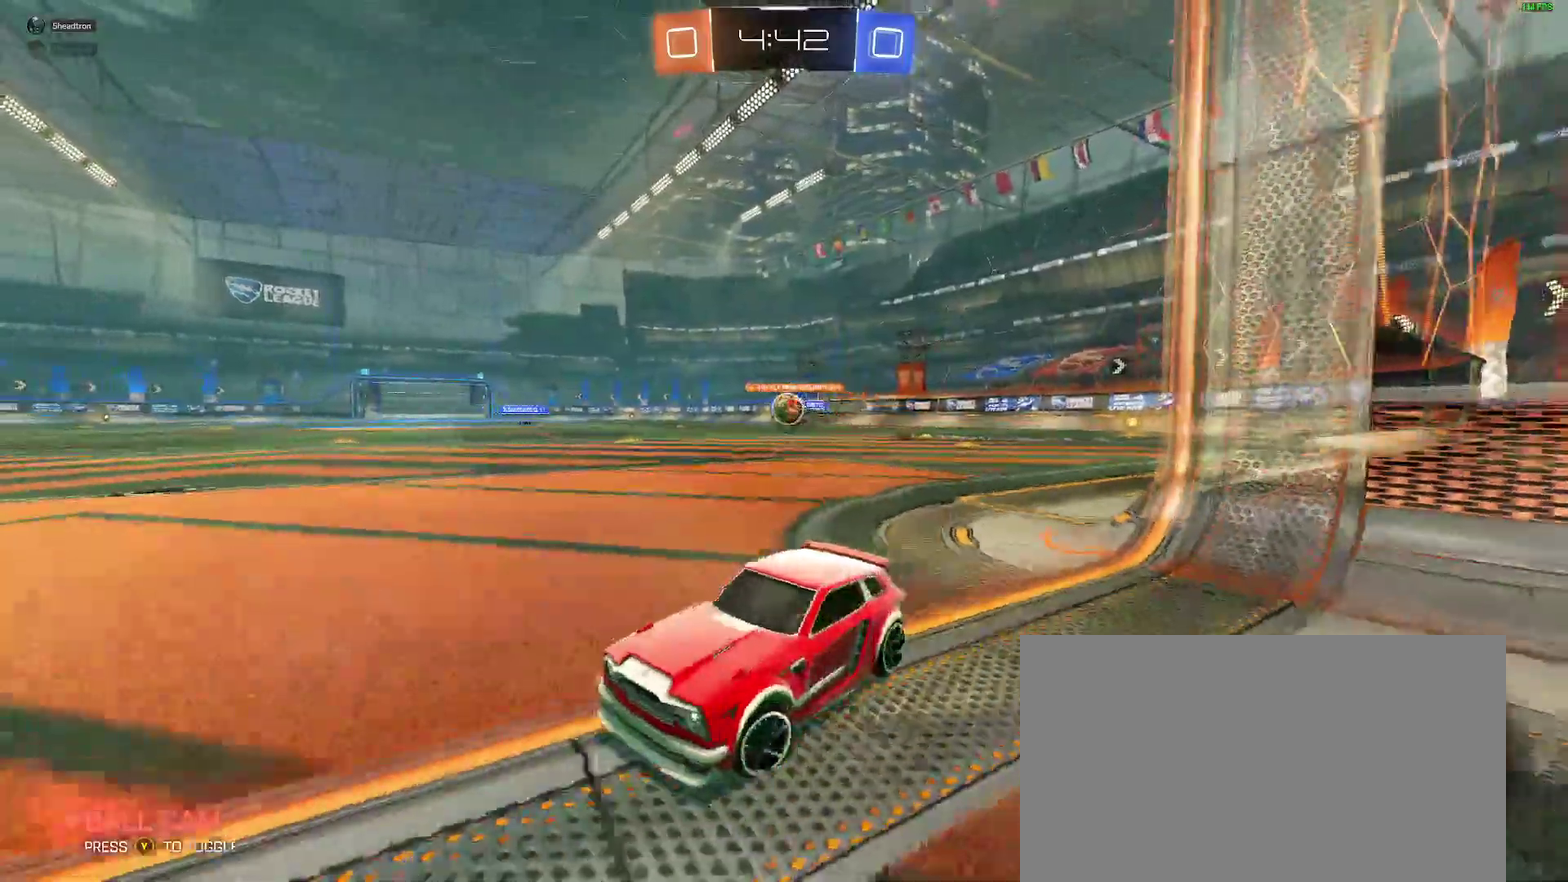
{"buttons": ["R2"], "left_stick": "center", "right_stick": "center", "events": [[450, "left_stick", "center"]]}
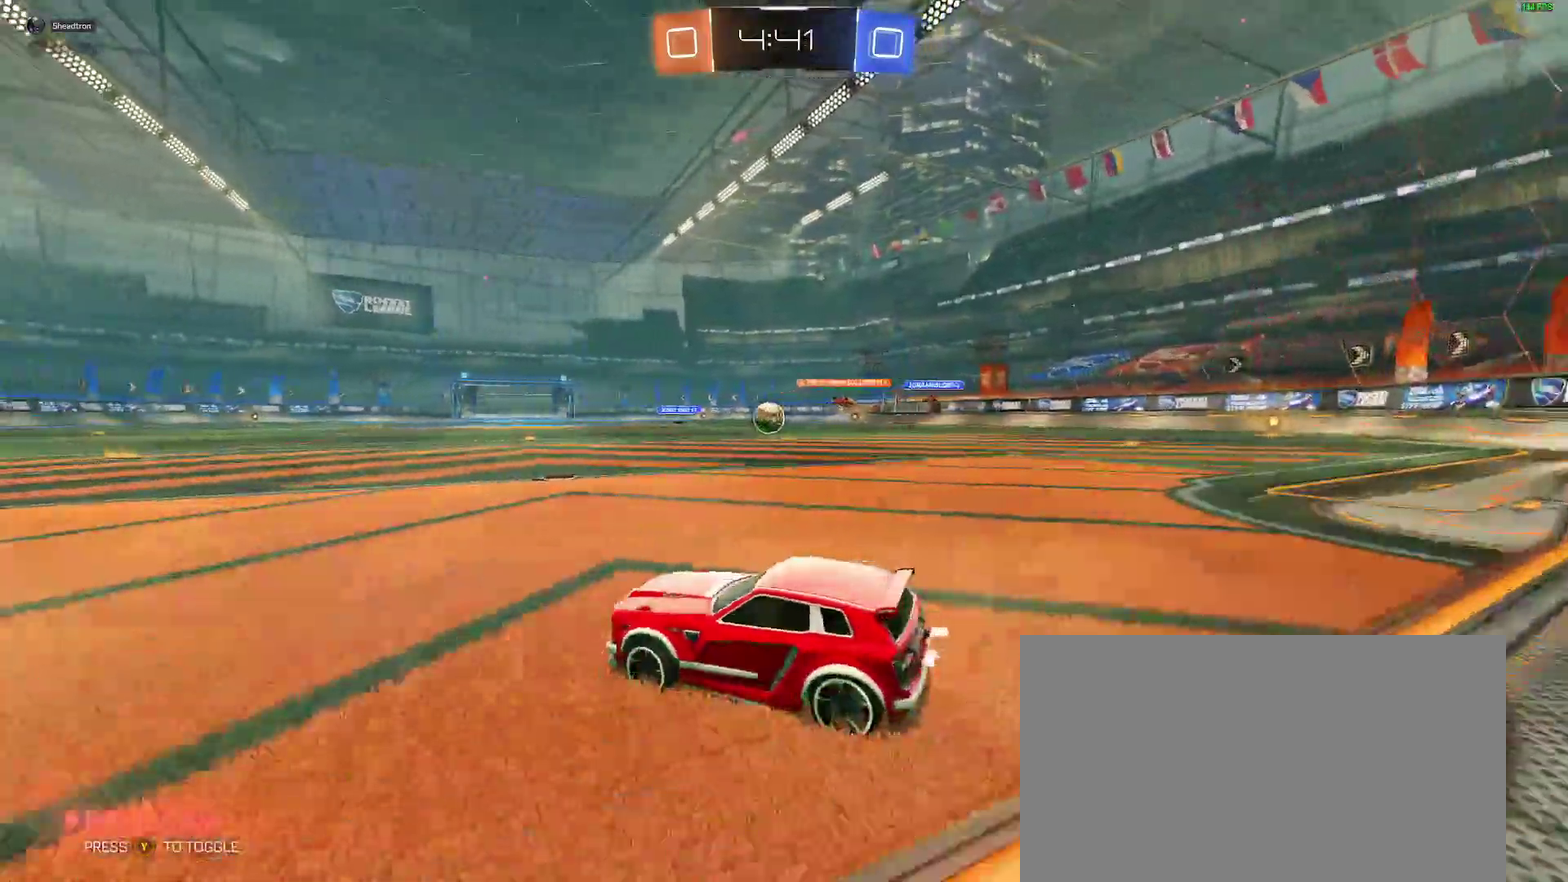
{"buttons": ["R2"], "left_stick": "left", "right_stick": "center", "events": [[133, "B", "down"], [133, "left_stick", "left"], [233, "left_stick", "center"], [250, "B", "up"], [383, "left_stick", "left"], [400, "Y", "down"], [500, "Y", "up"]]}
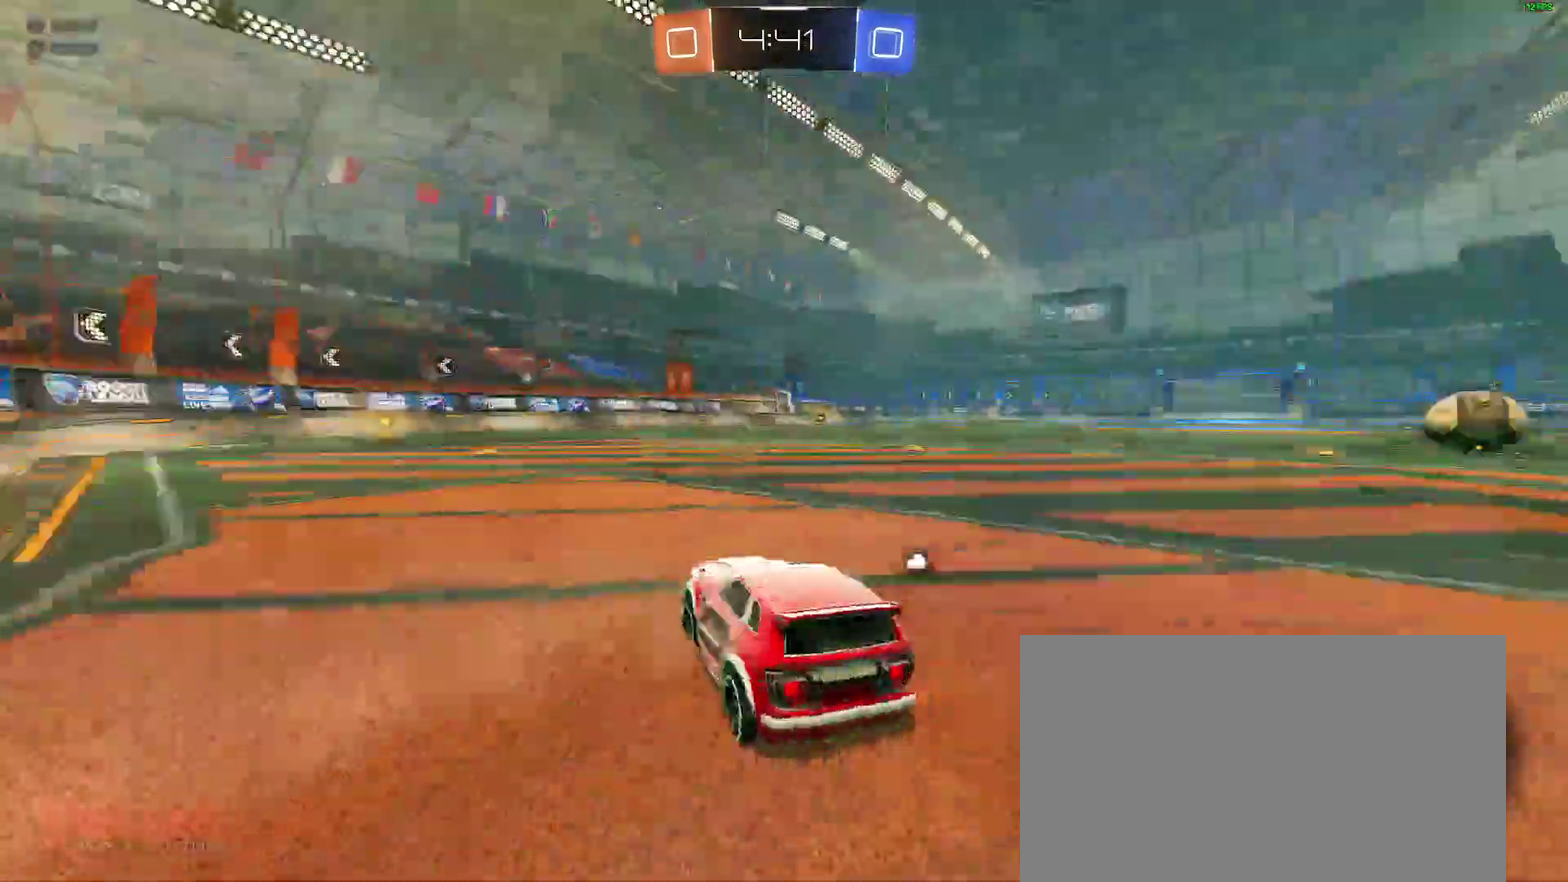
{"buttons": ["R2"], "left_stick": "center", "right_stick": "center"}
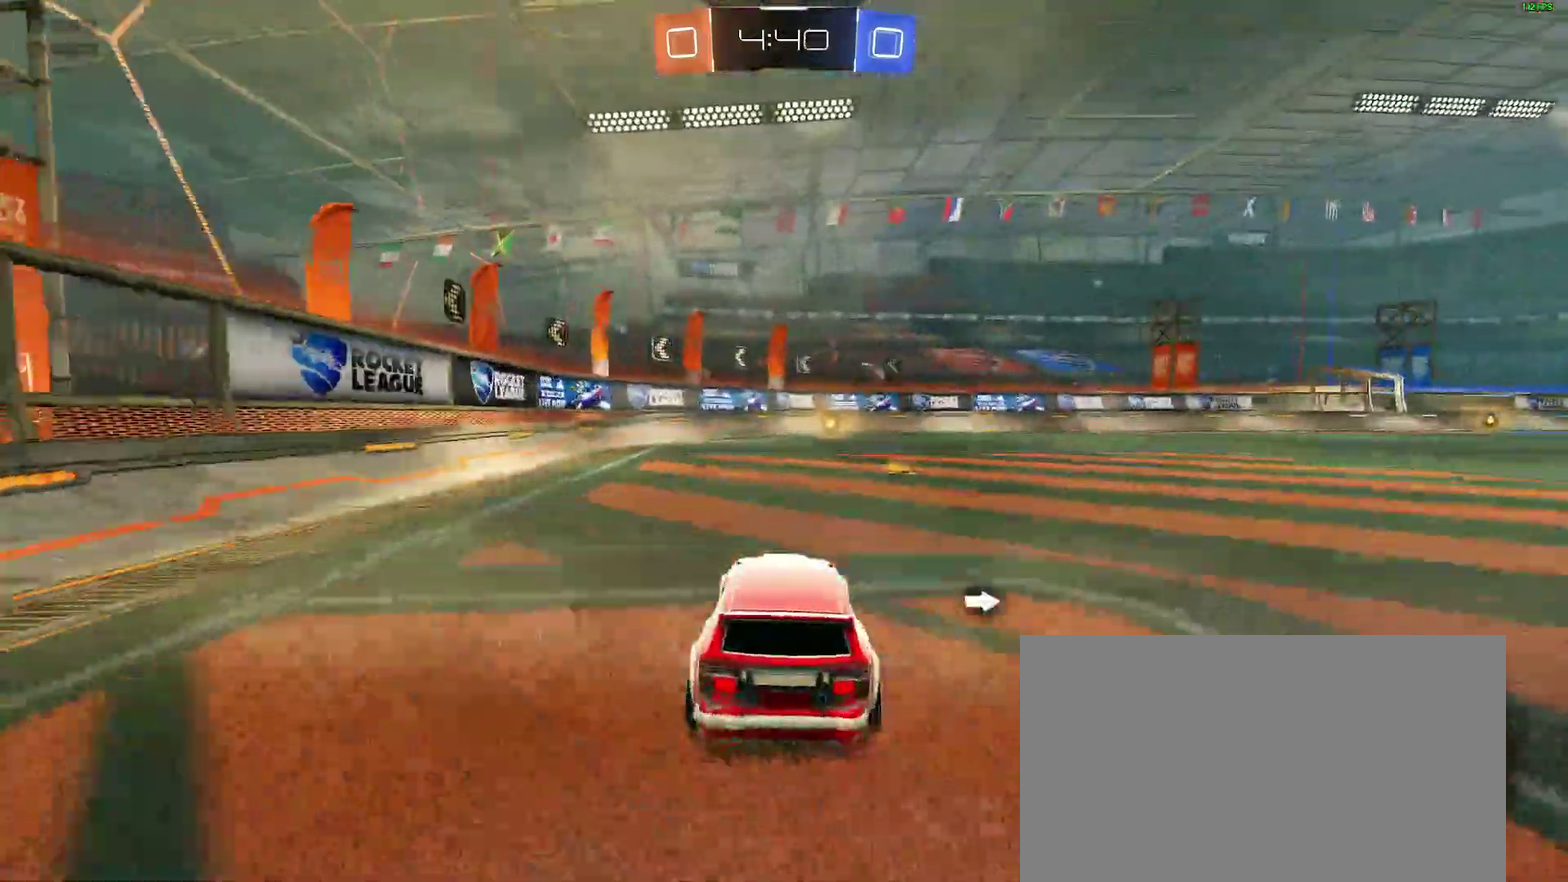
{"buttons": [], "left_stick": "center", "right_stick": "center", "events": [[83, "A", "down"], [167, "A", "up"], [217, "R2", "up"], [300, "Y", "down"], [383, "Y", "up"]]}
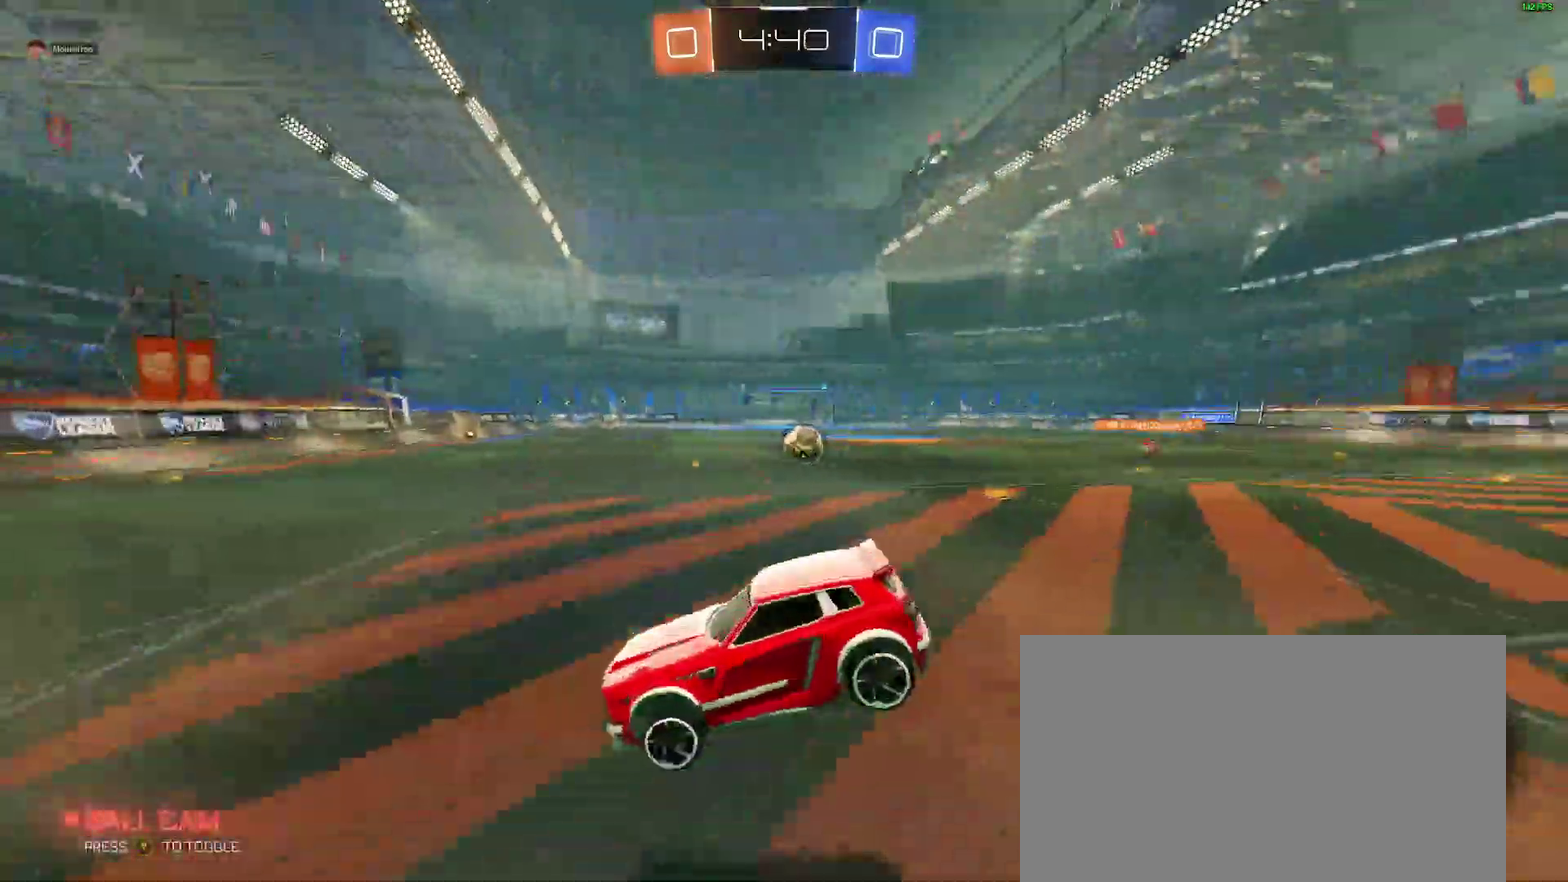
{"buttons": ["R2"], "left_stick": "center", "right_stick": "center", "events": [[233, "R2", "down"]]}
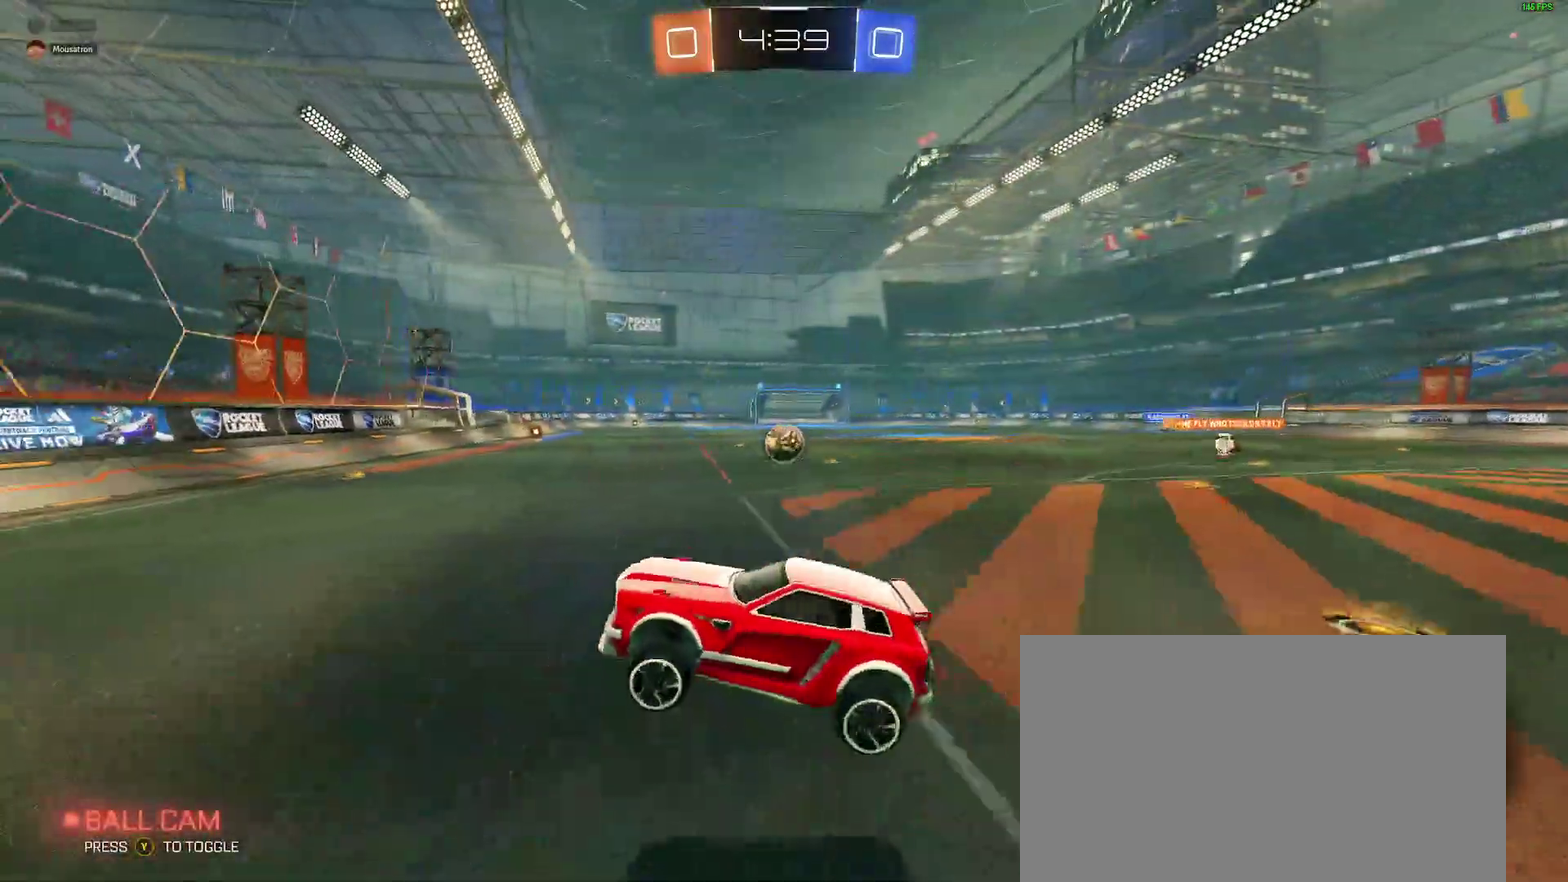
{"buttons": [], "left_stick": "up-right", "right_stick": "center", "events": [[267, "left_stick", "up-right"], [333, "A", "down"], [350, "left_stick", "center"], [400, "left_stick", "up-right"], [450, "A", "up"], [450, "R2", "up"]]}
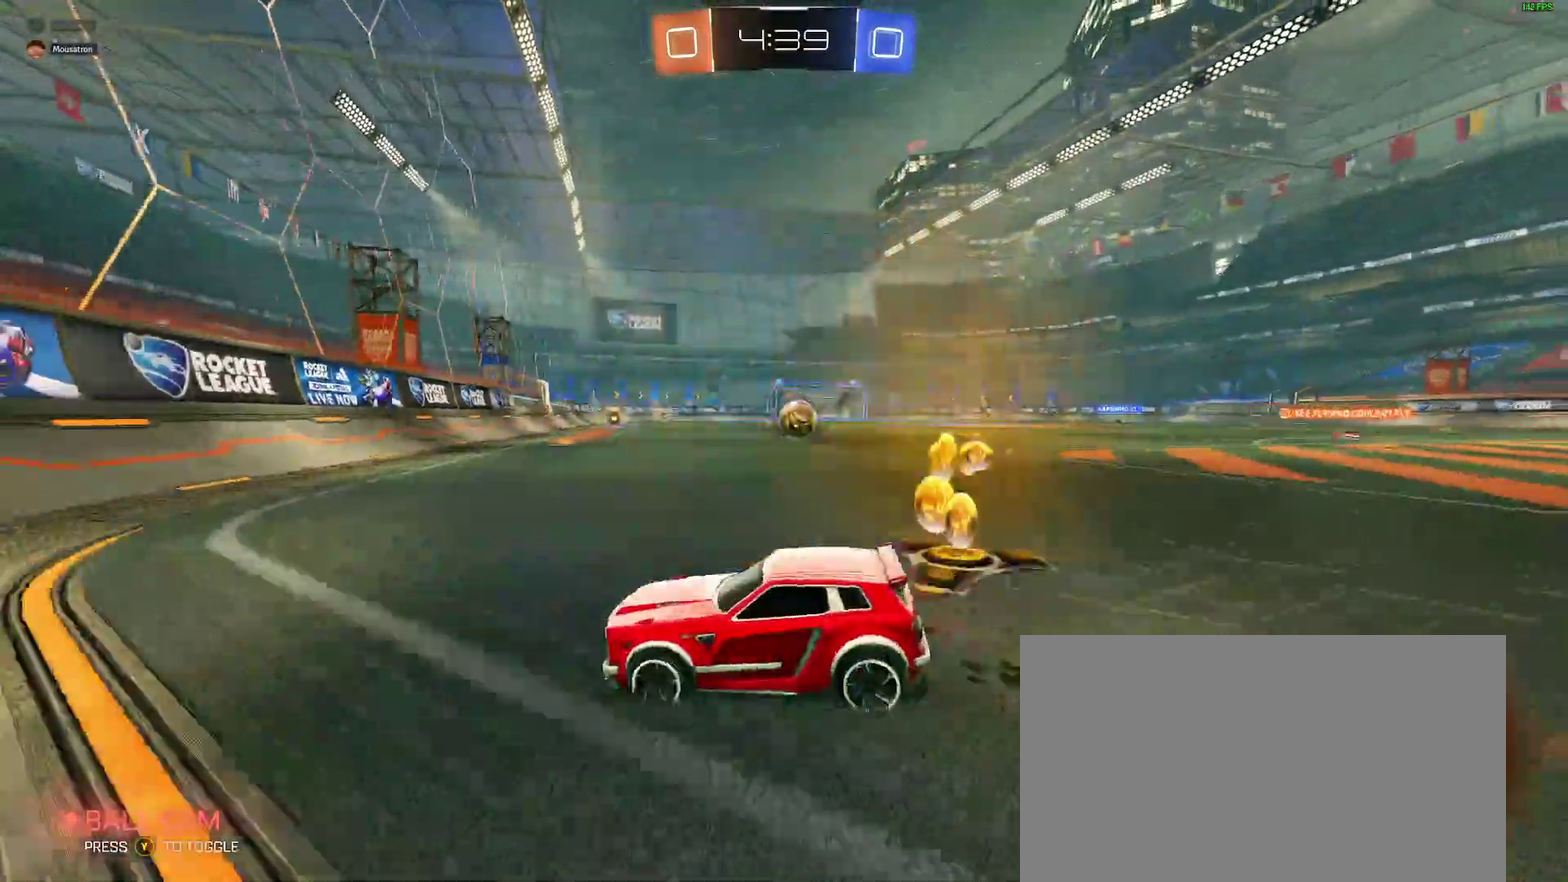
{"buttons": ["R2"], "left_stick": "right", "right_stick": "center", "events": [[233, "left_stick", "right"], [250, "L2", "down"], [350, "R2", "down"], [400, "L2", "up"]]}
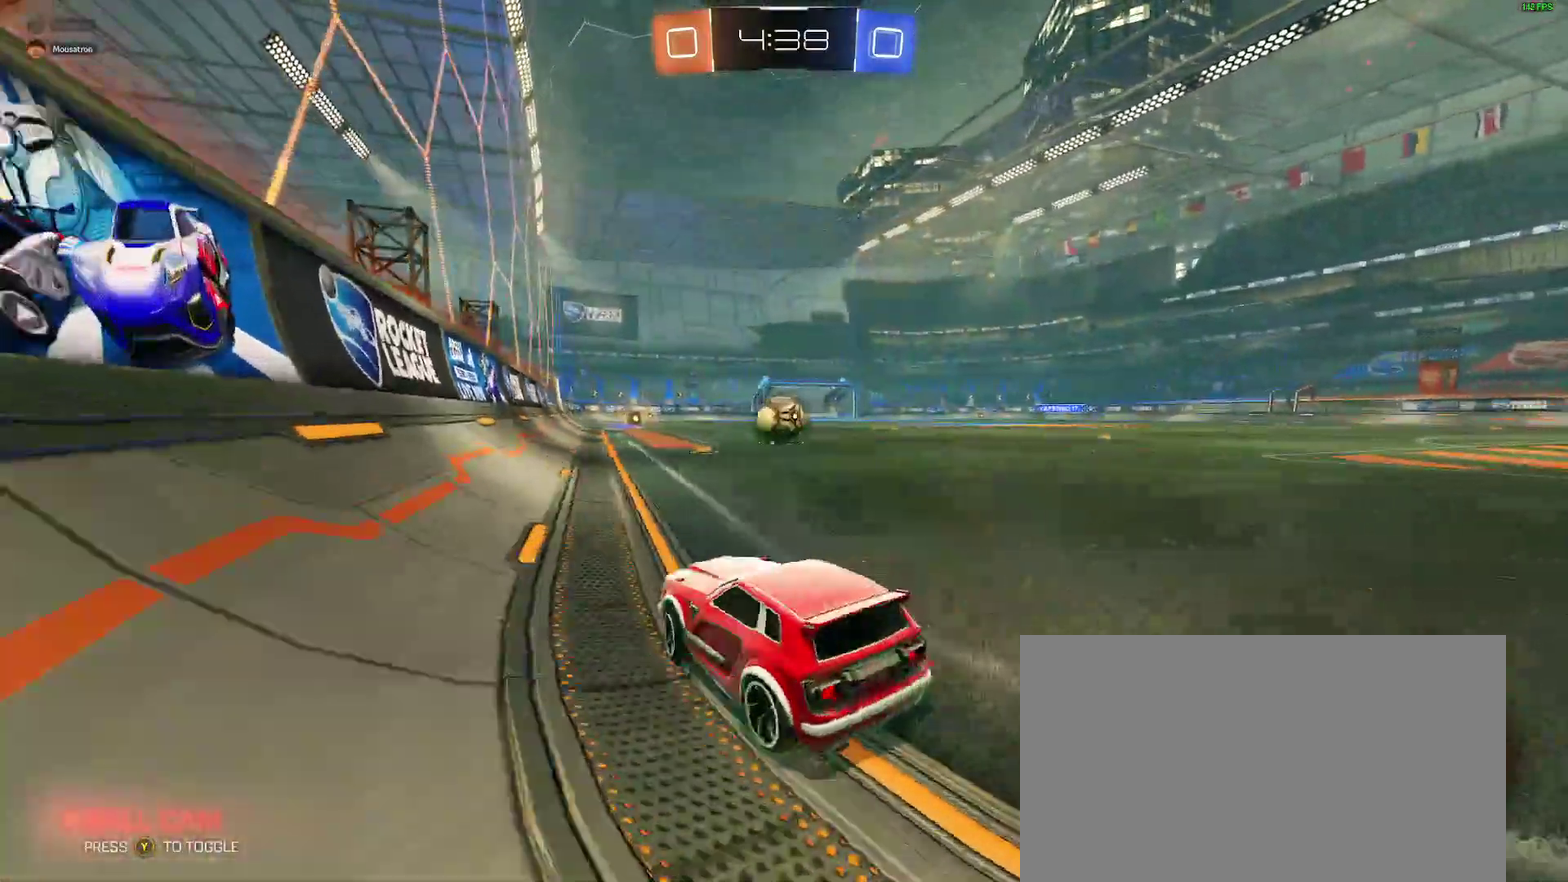
{"buttons": ["R2"], "left_stick": "center", "right_stick": "center", "events": [[17, "B", "down"], [17, "left_stick", "center"], [333, "B", "up"]]}